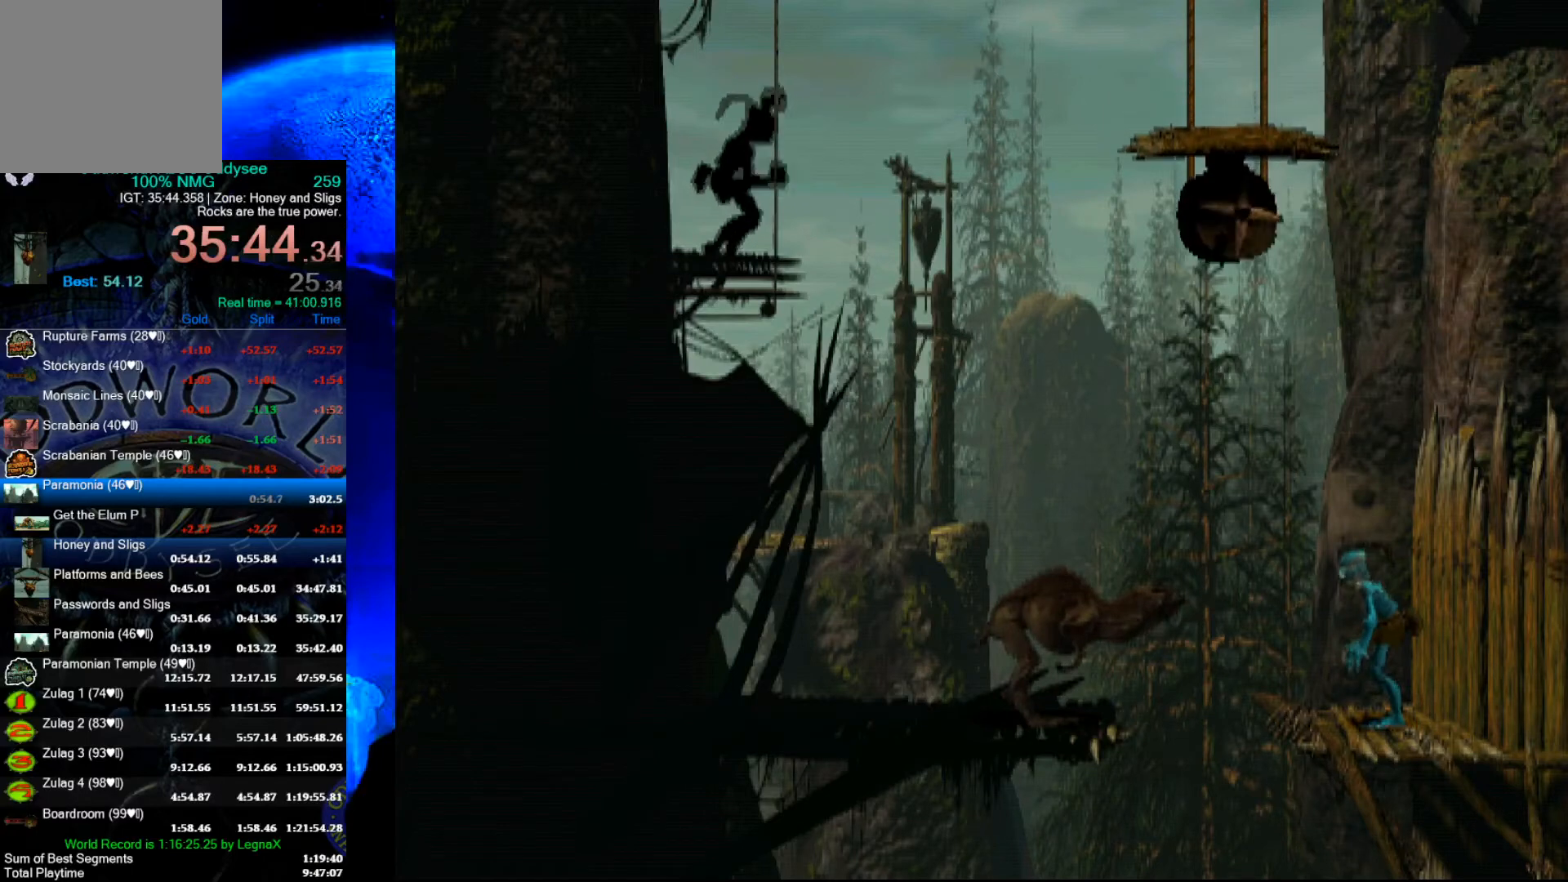
Gameplay with a controller (Xbox layout); each line is a JSON object with the inputs held at the frame after it. "events" lists button and stick changes between this image and that frame as [ms after this image, input, new state], when the widget could be followed in between. Not read: right_stick.
{"buttons": [], "left_stick": "center", "events": []}
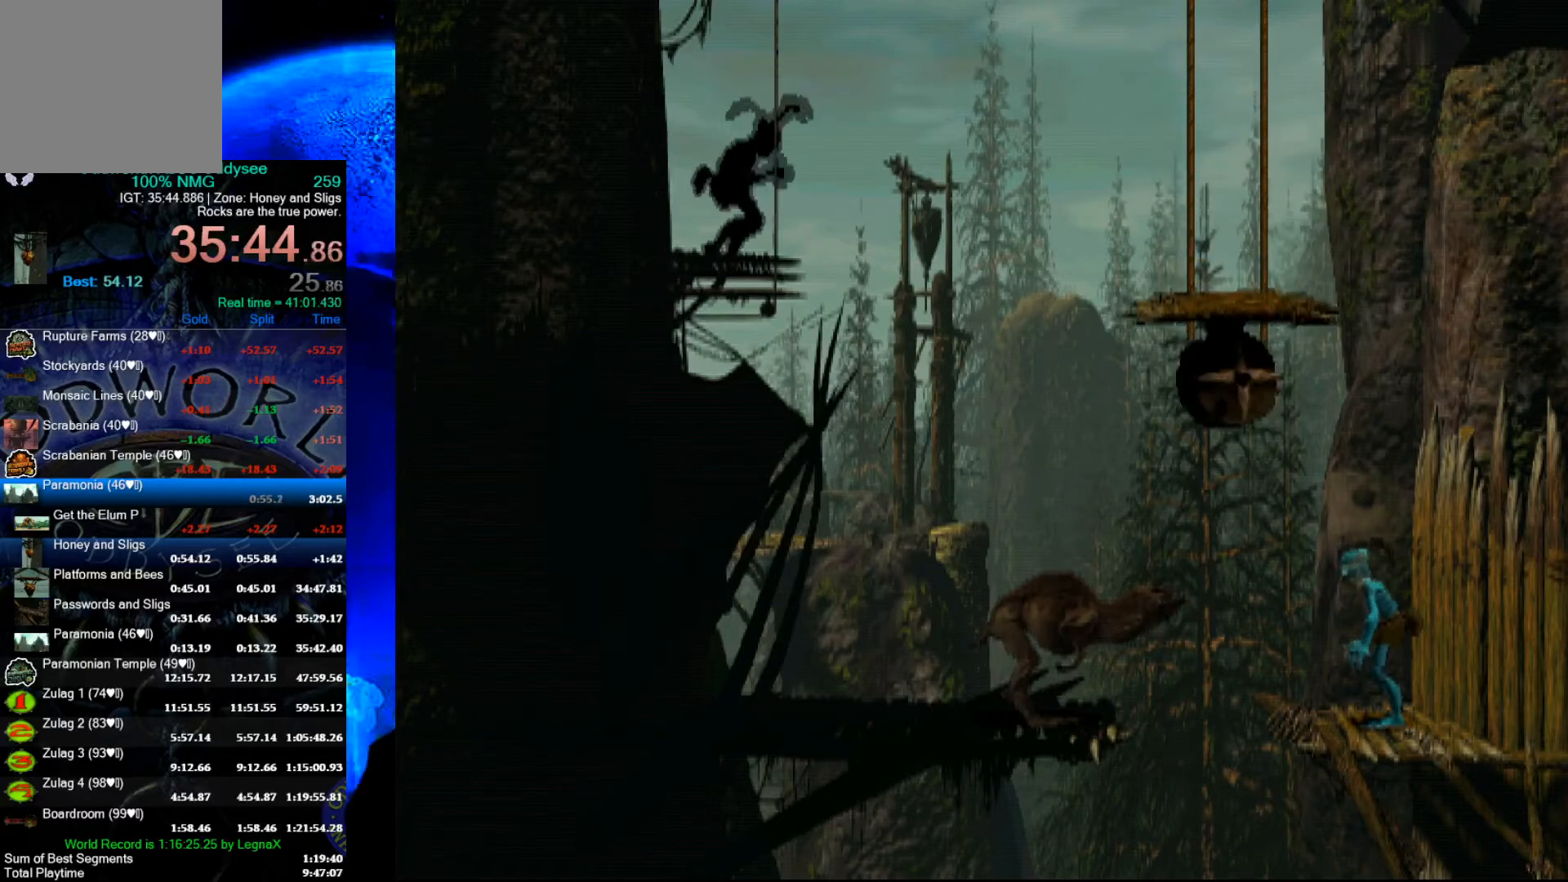
{"buttons": [], "left_stick": "center", "events": []}
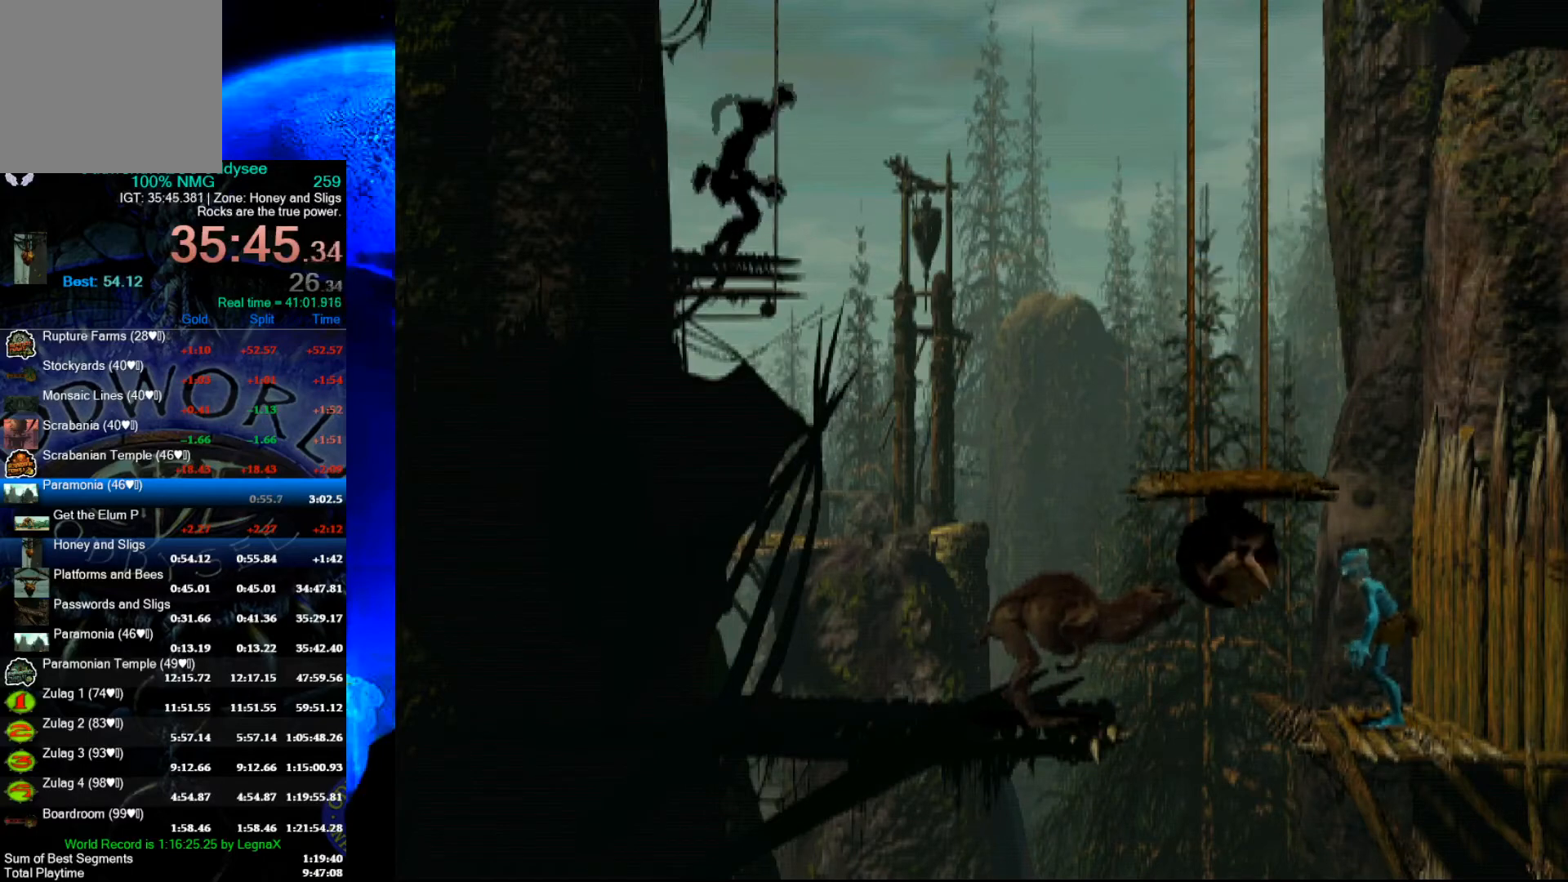
{"buttons": [], "left_stick": "center", "events": []}
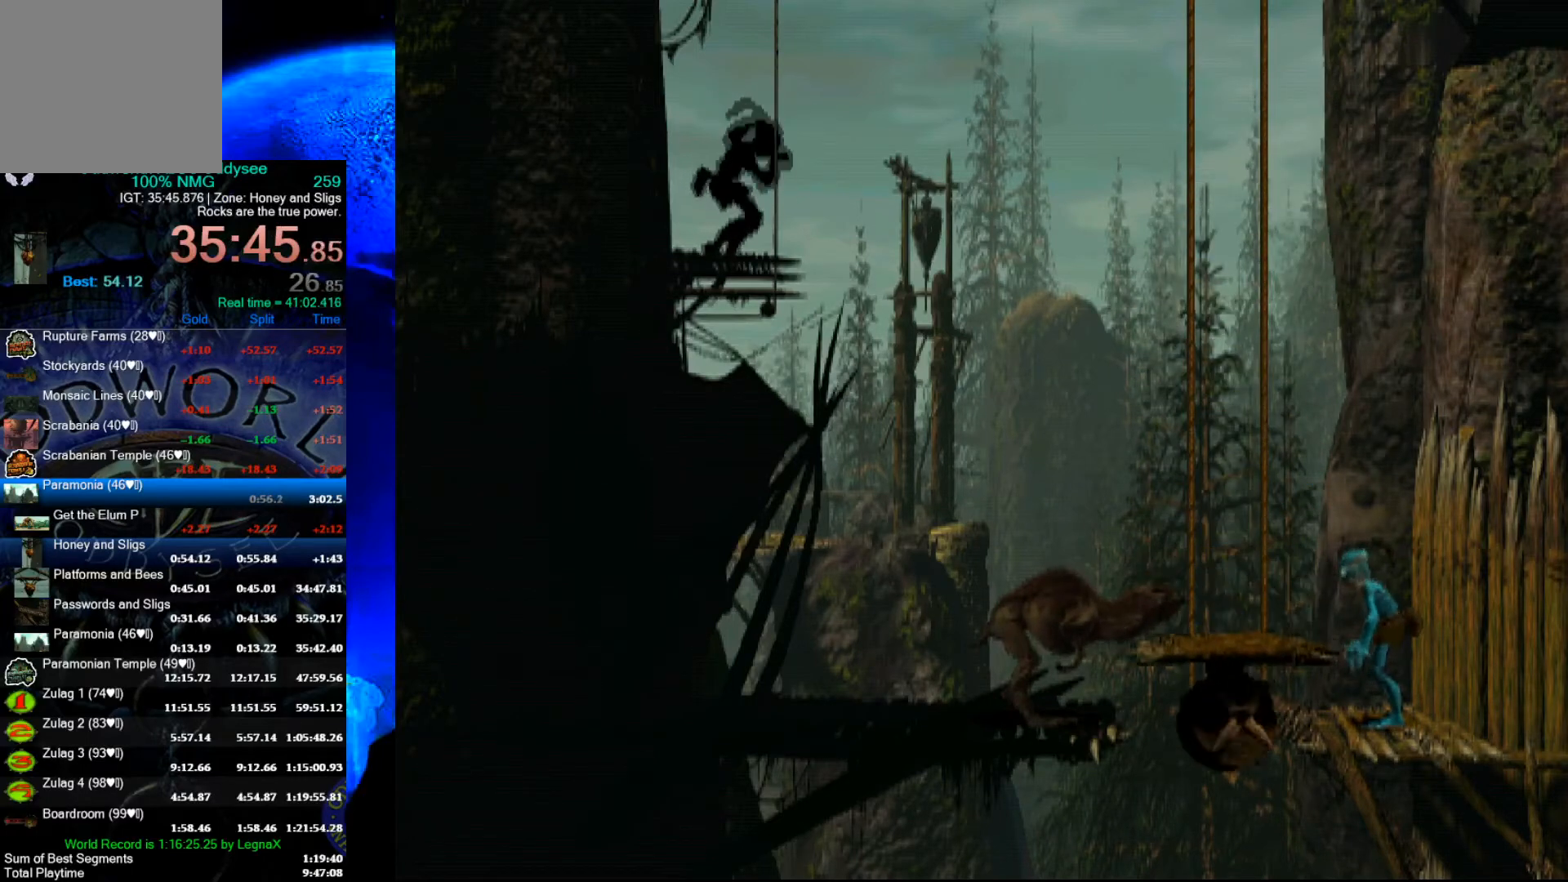
{"buttons": [], "left_stick": "left", "events": [[167, "left_stick", "left"]]}
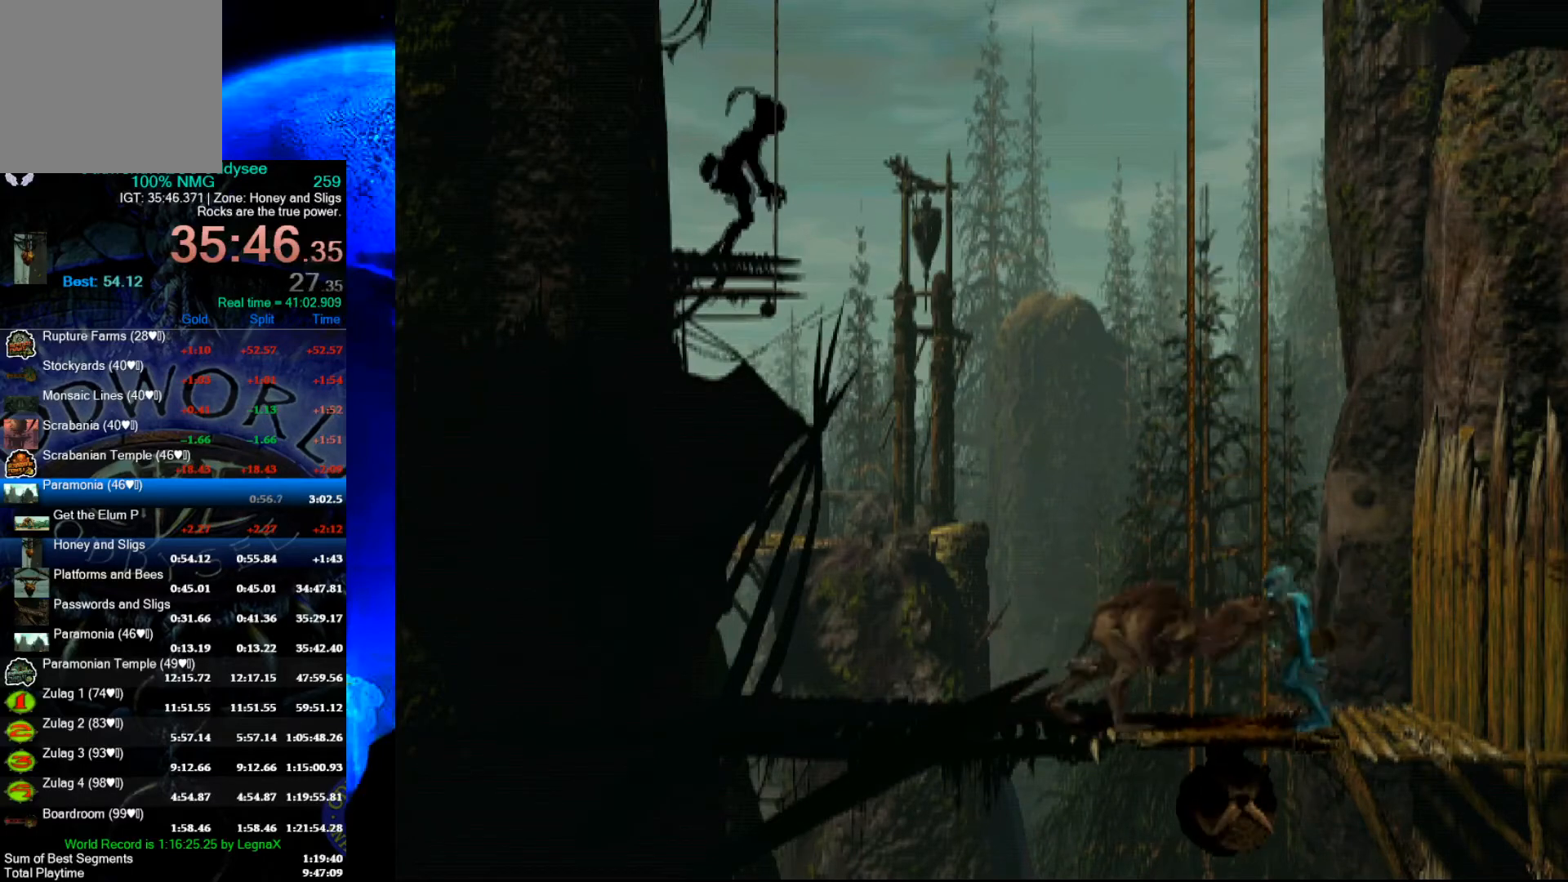
{"buttons": [], "left_stick": "up", "events": [[67, "left_stick", "center"], [200, "left_stick", "up"]]}
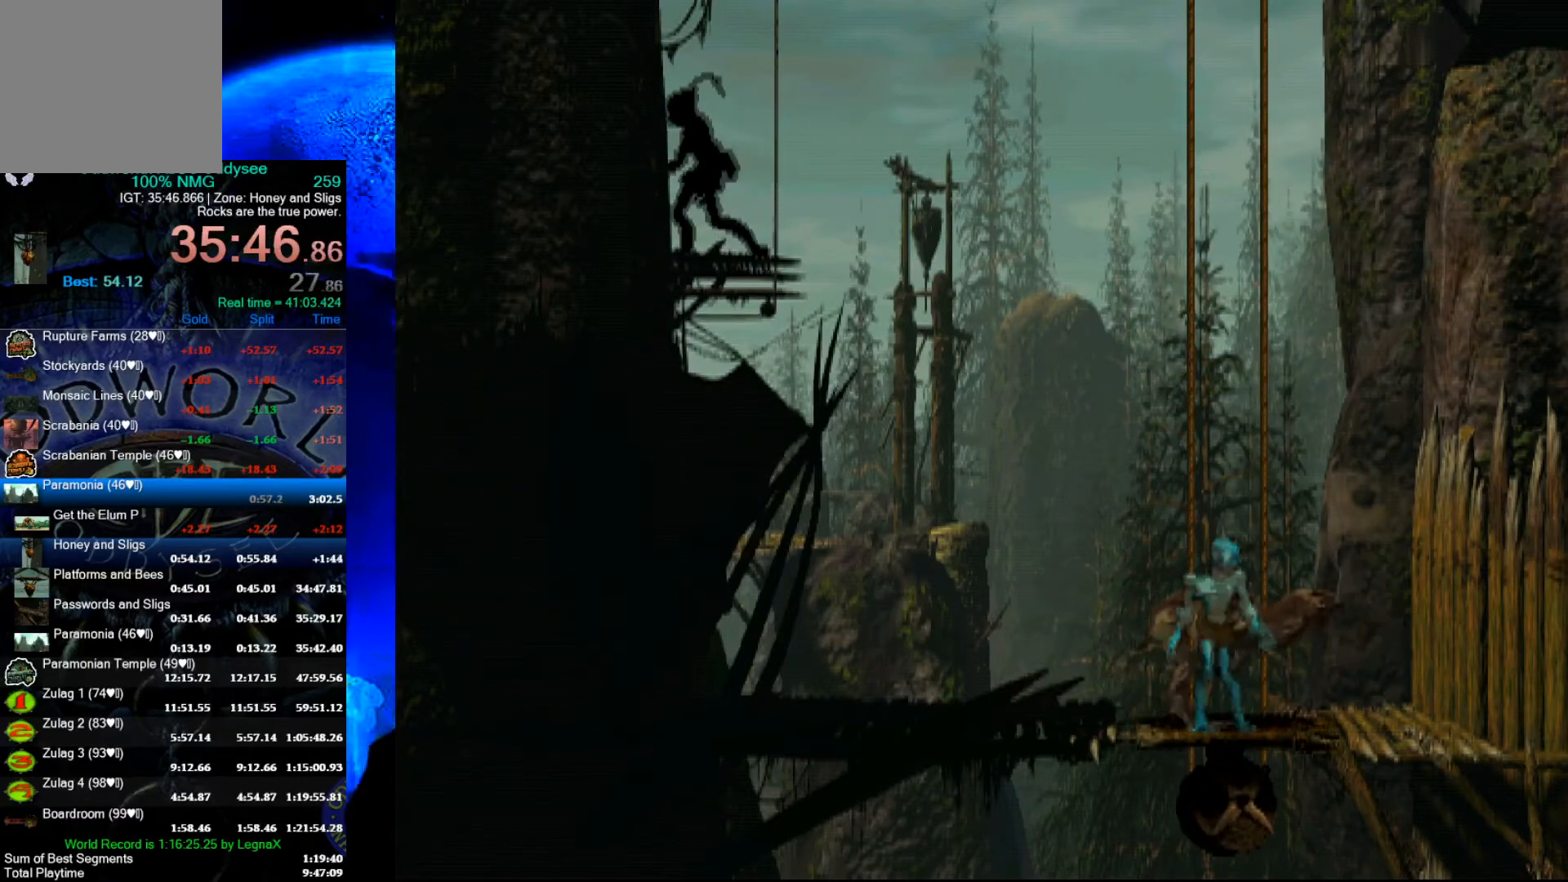
{"buttons": [], "left_stick": "up", "events": []}
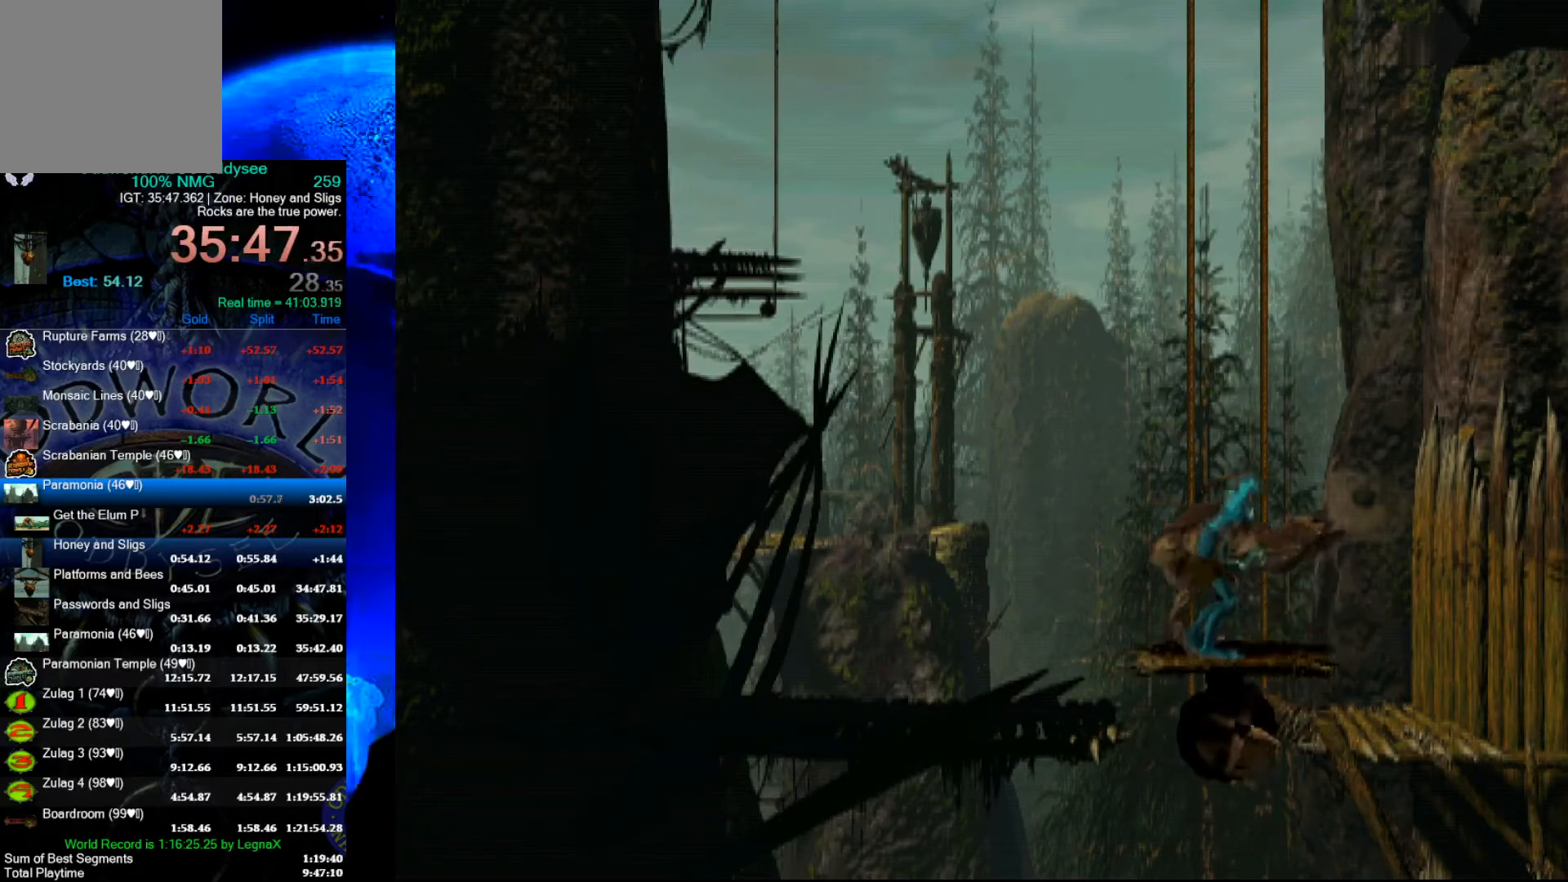
{"buttons": [], "left_stick": "up", "events": []}
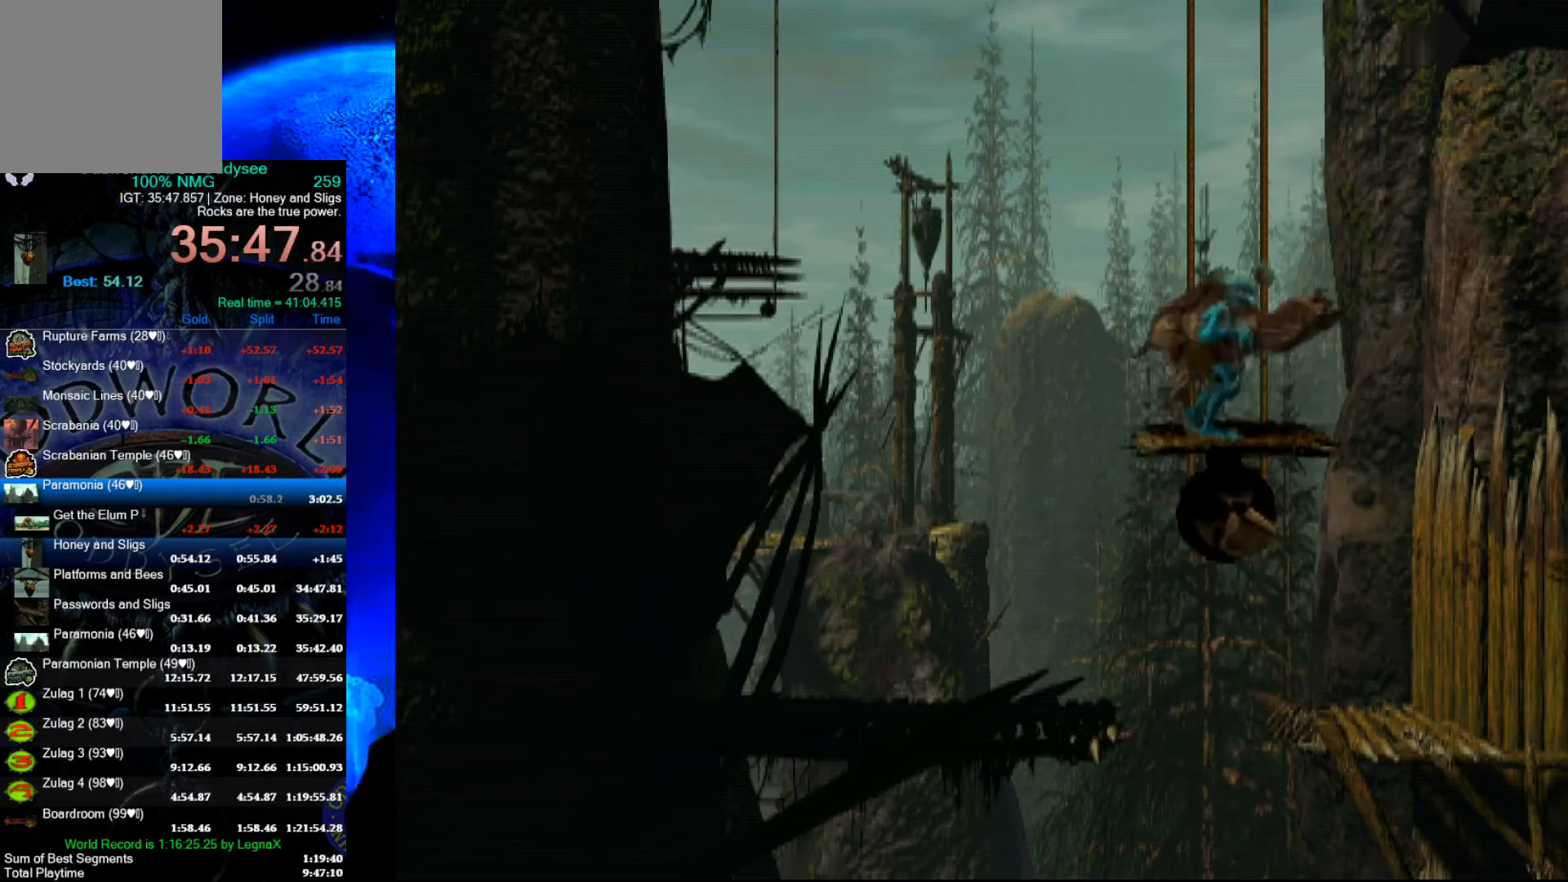
{"buttons": [], "left_stick": "up", "events": []}
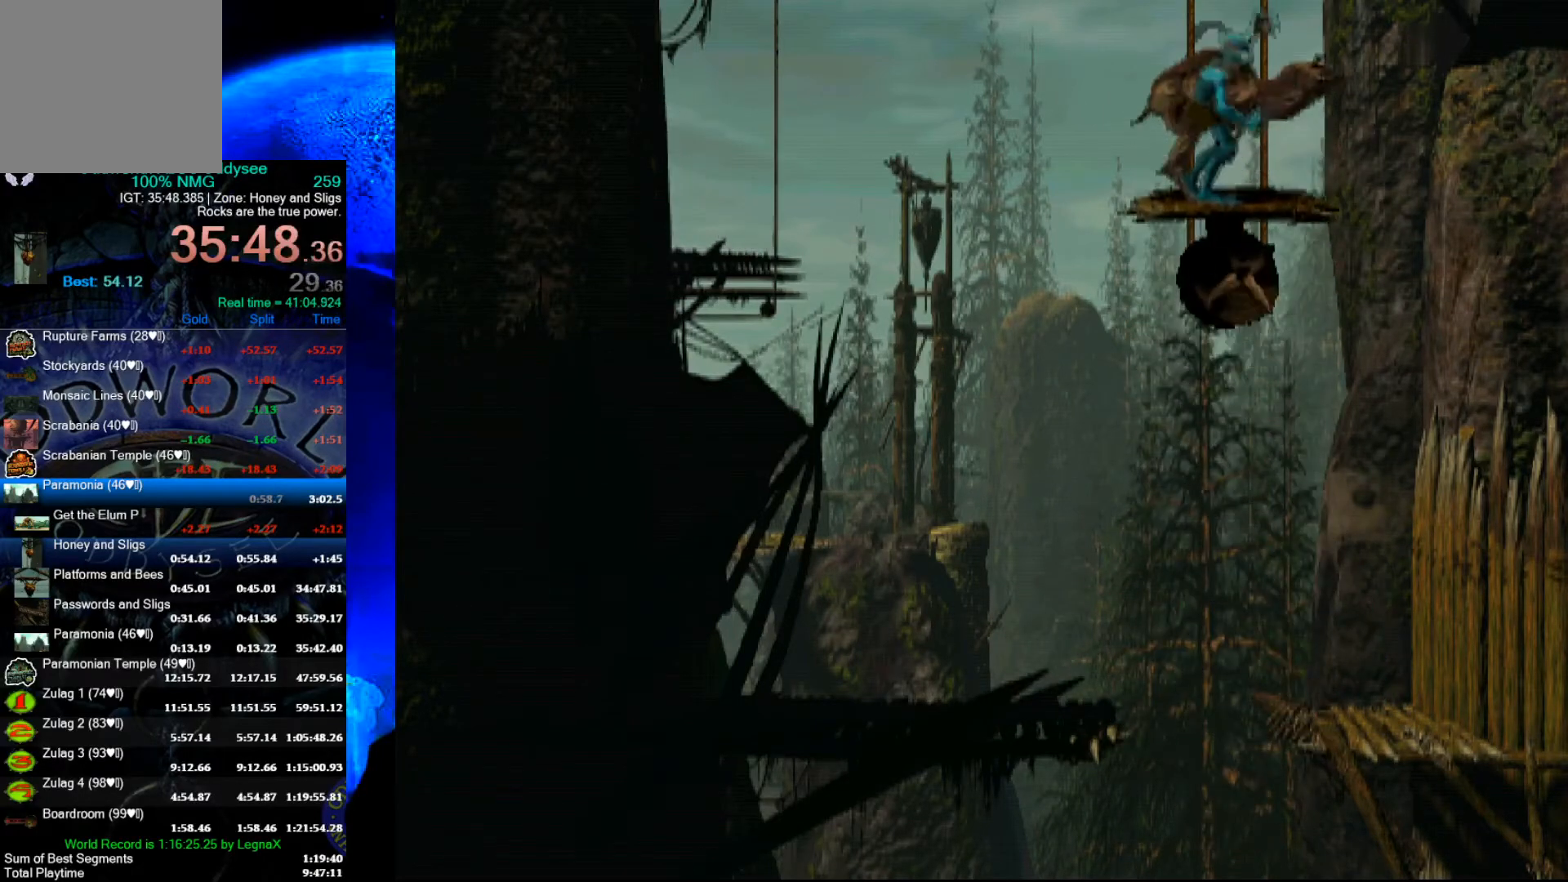
{"buttons": [], "left_stick": "up", "events": []}
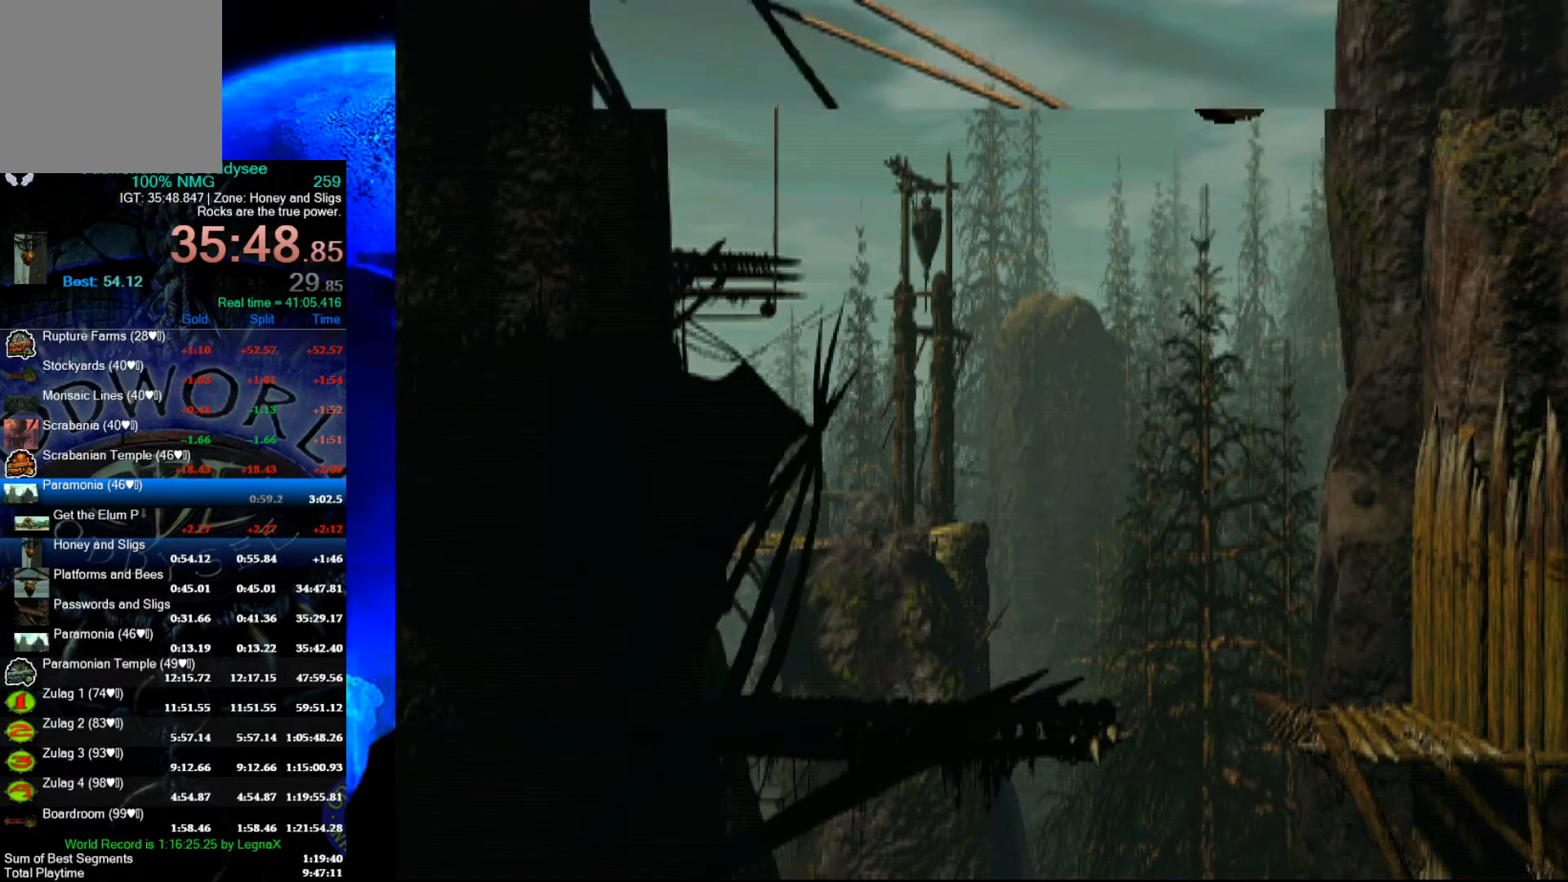
{"buttons": [], "left_stick": "up", "events": []}
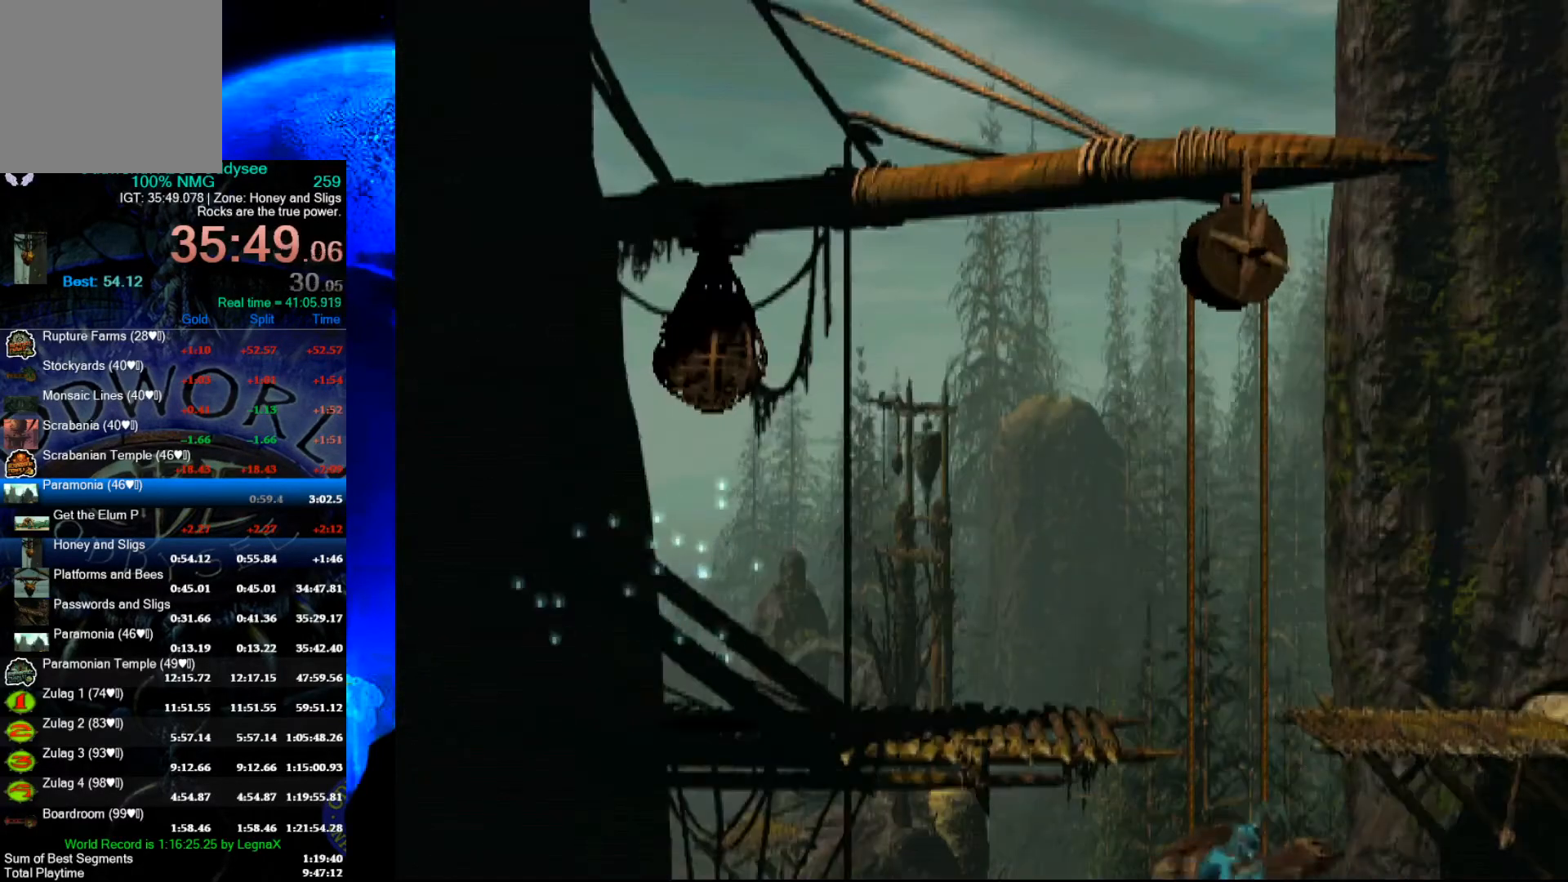
{"buttons": [], "left_stick": "center", "events": [[367, "left_stick", "center"]]}
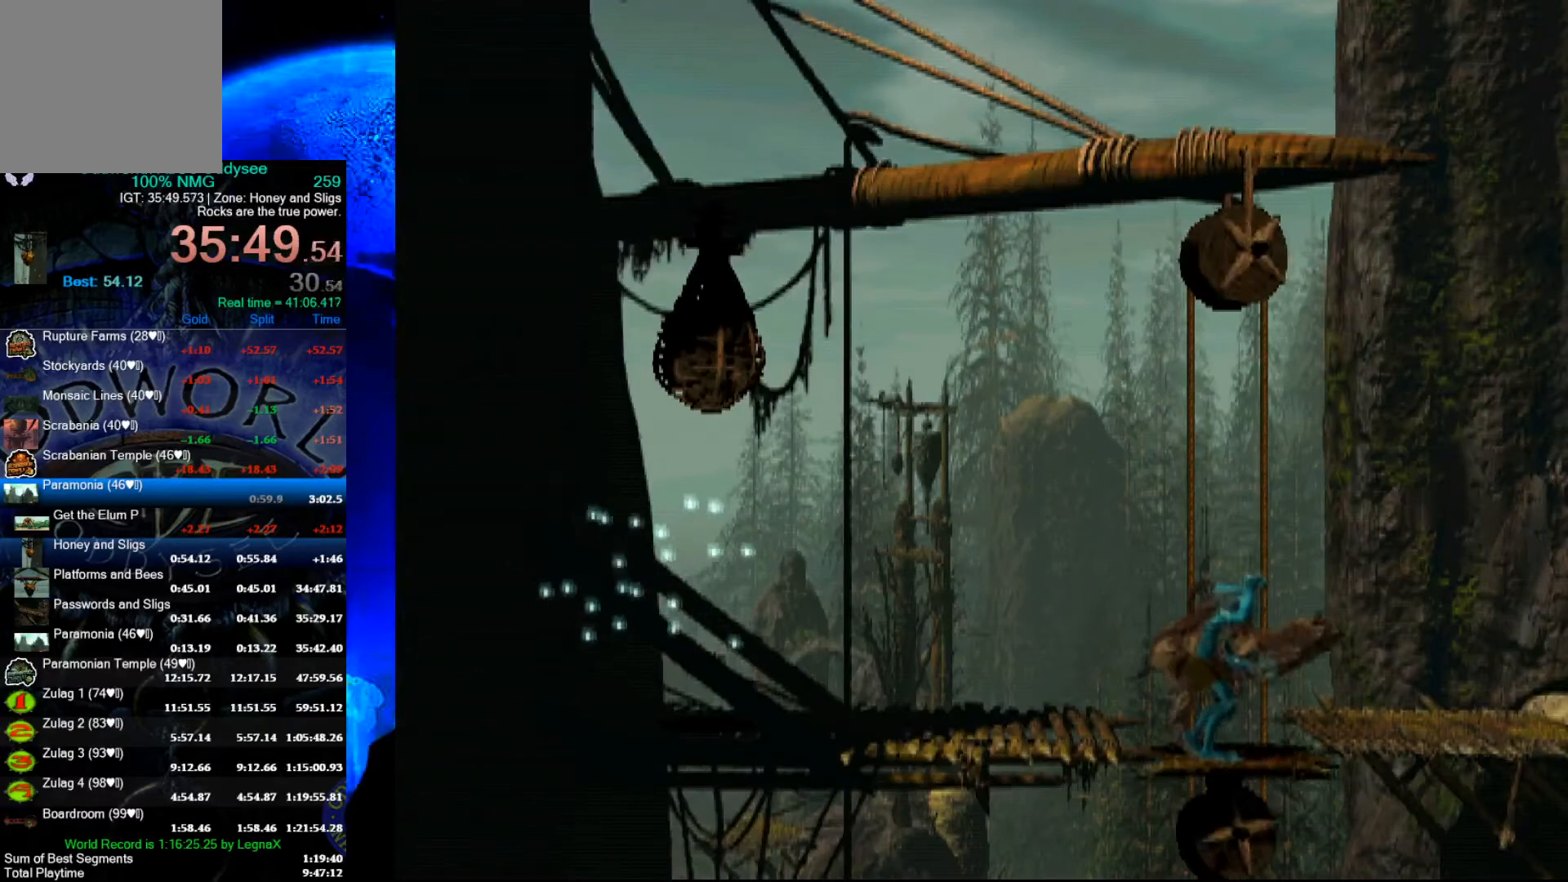
{"buttons": [], "left_stick": "center", "events": [[33, "X", "down"], [100, "X", "up"], [200, "X", "down"], [300, "X", "up"], [400, "X", "down"], [467, "X", "up"]]}
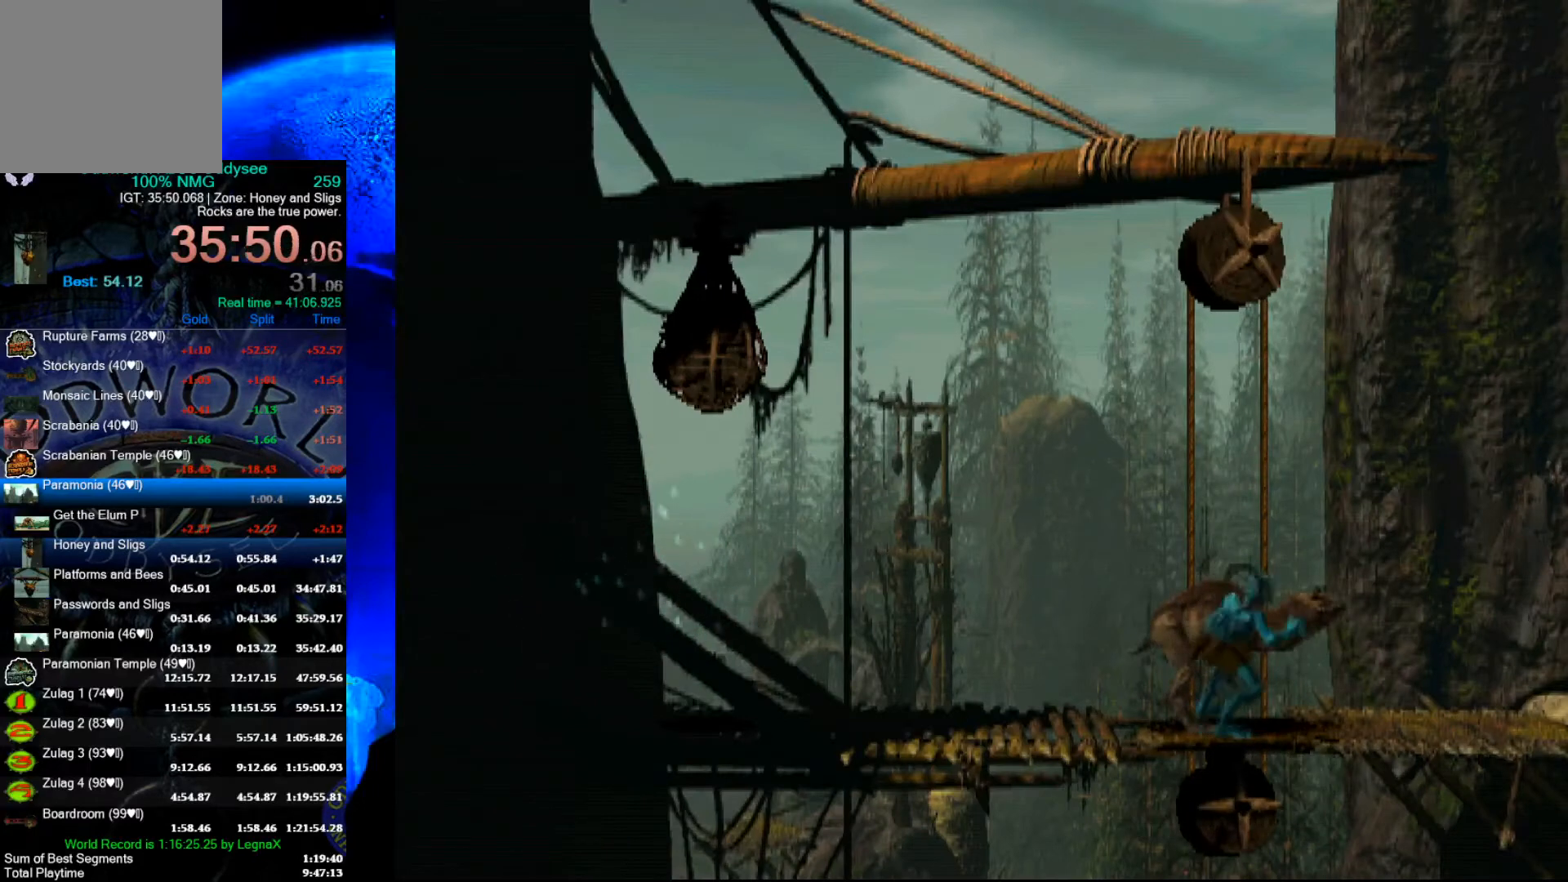
{"buttons": ["R1"], "left_stick": "right", "events": [[33, "X", "down"], [133, "X", "up"], [333, "left_stick", "right"], [467, "R1", "down"]]}
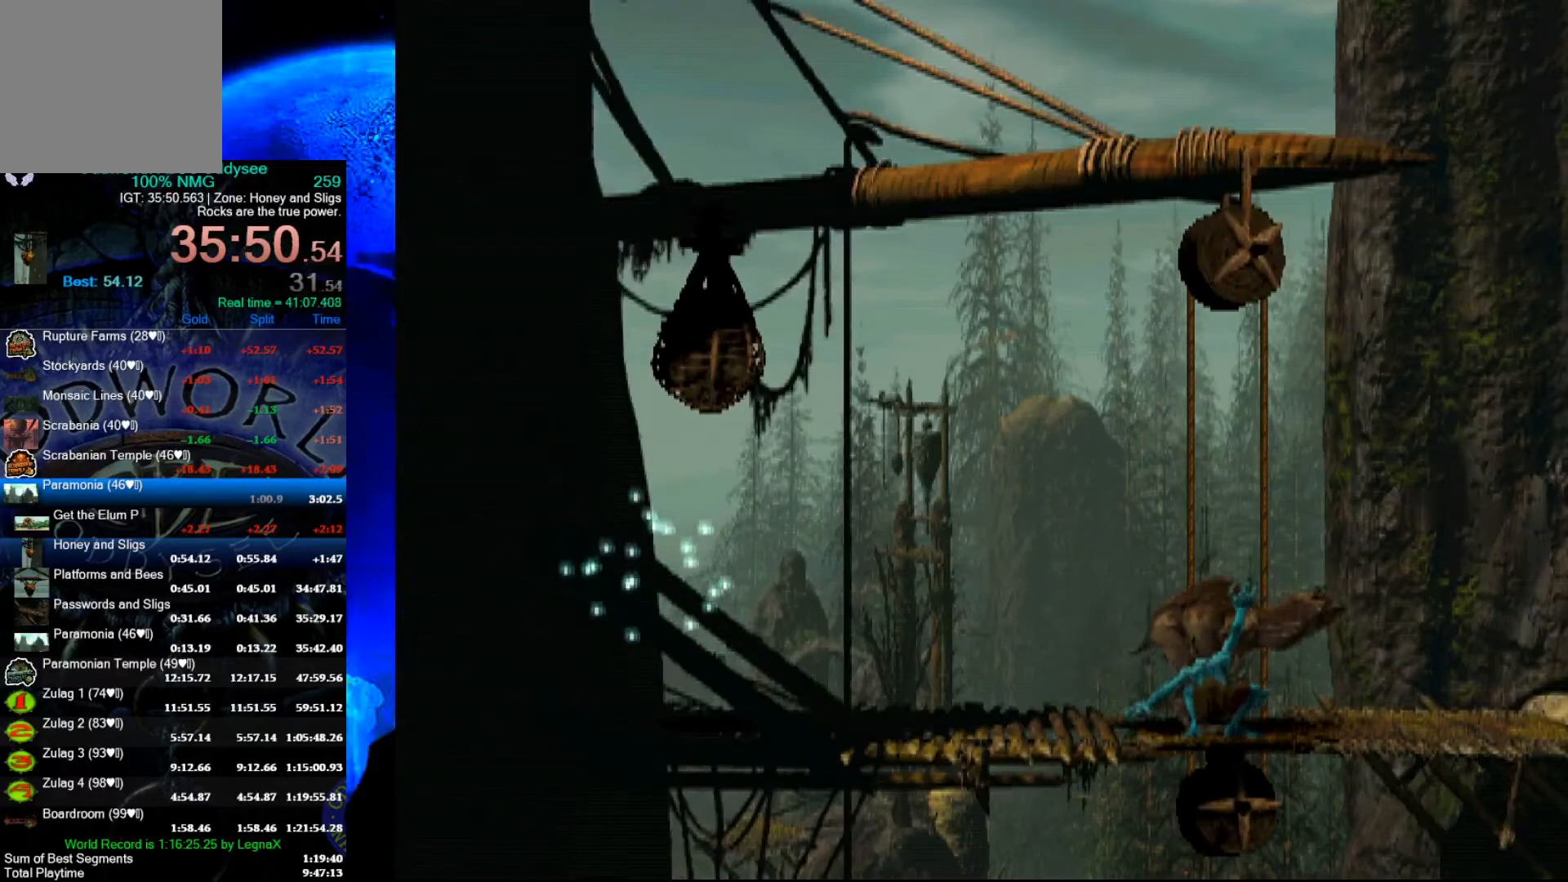
{"buttons": ["R1"], "left_stick": "right", "events": []}
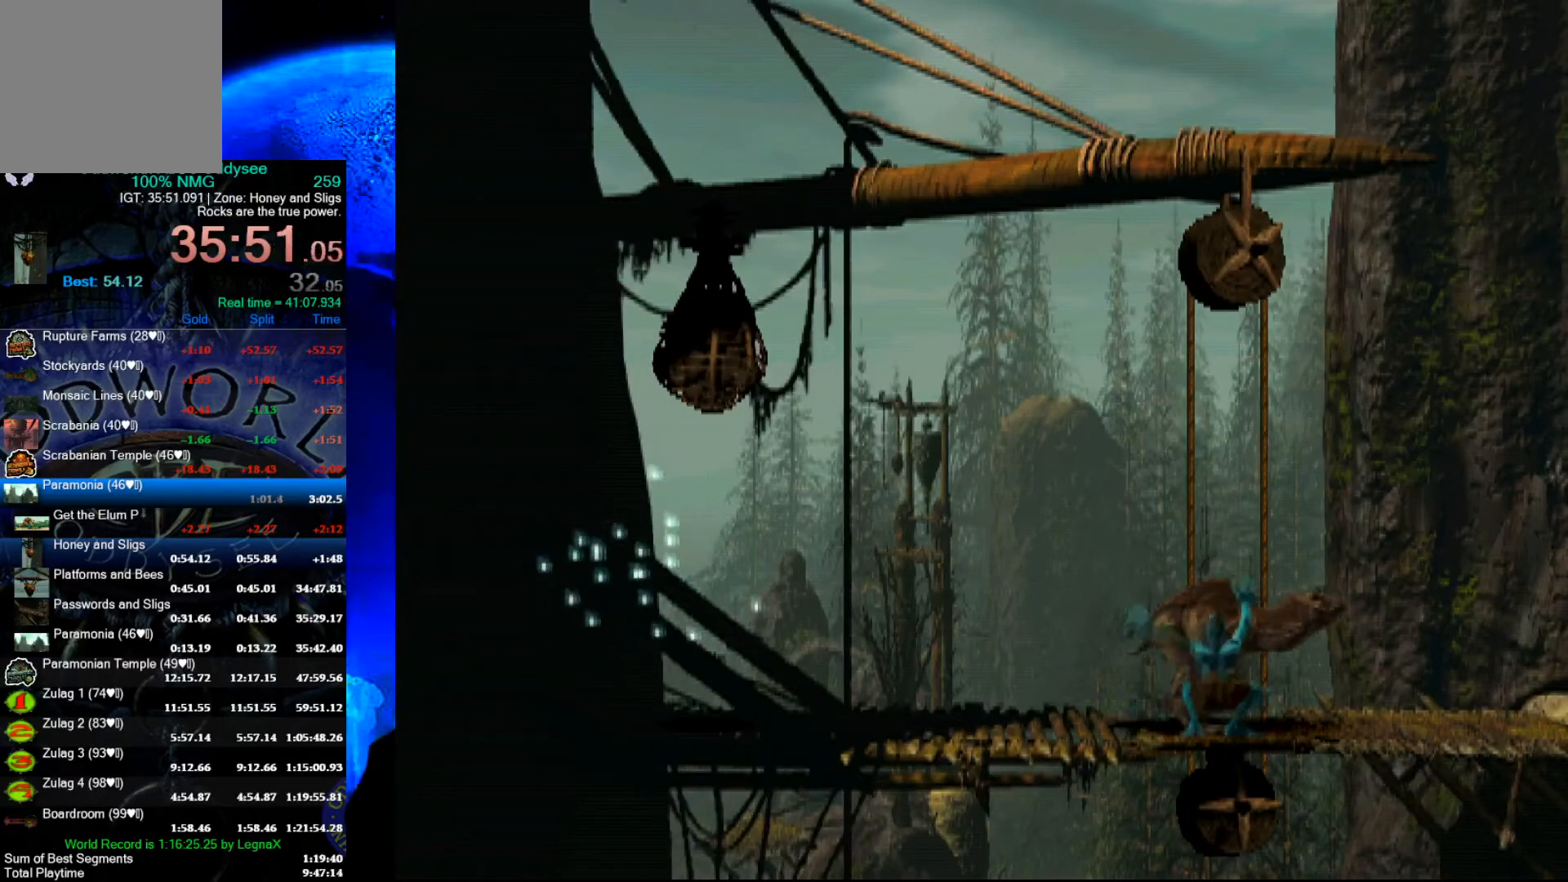
{"buttons": ["R1"], "left_stick": "right", "events": [[67, "L3", "down"], [200, "L3", "up"]]}
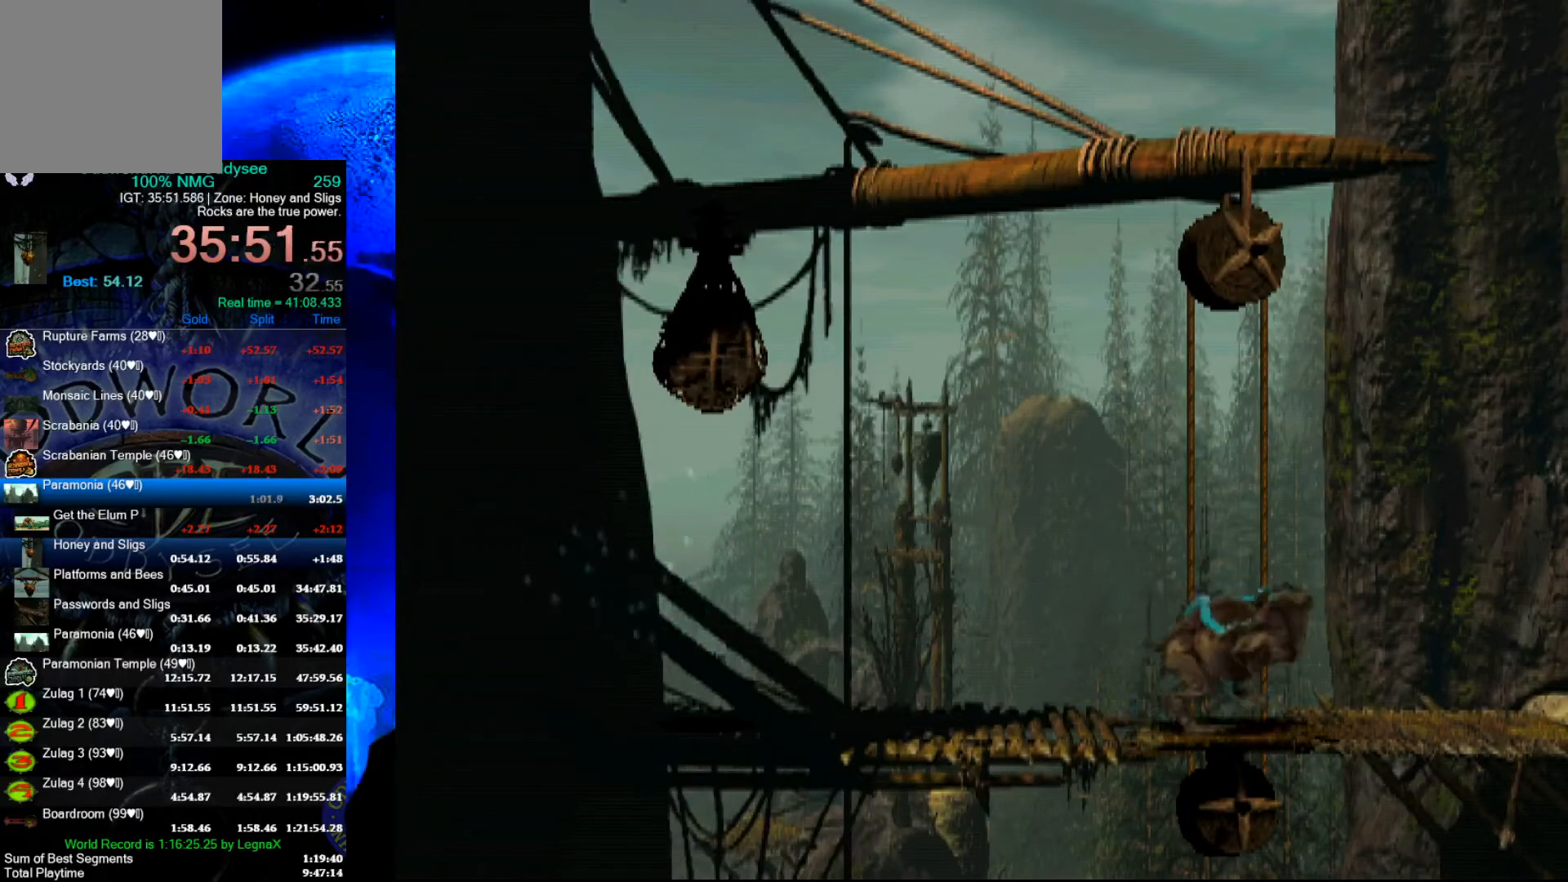
{"buttons": ["R1"], "left_stick": "right", "events": []}
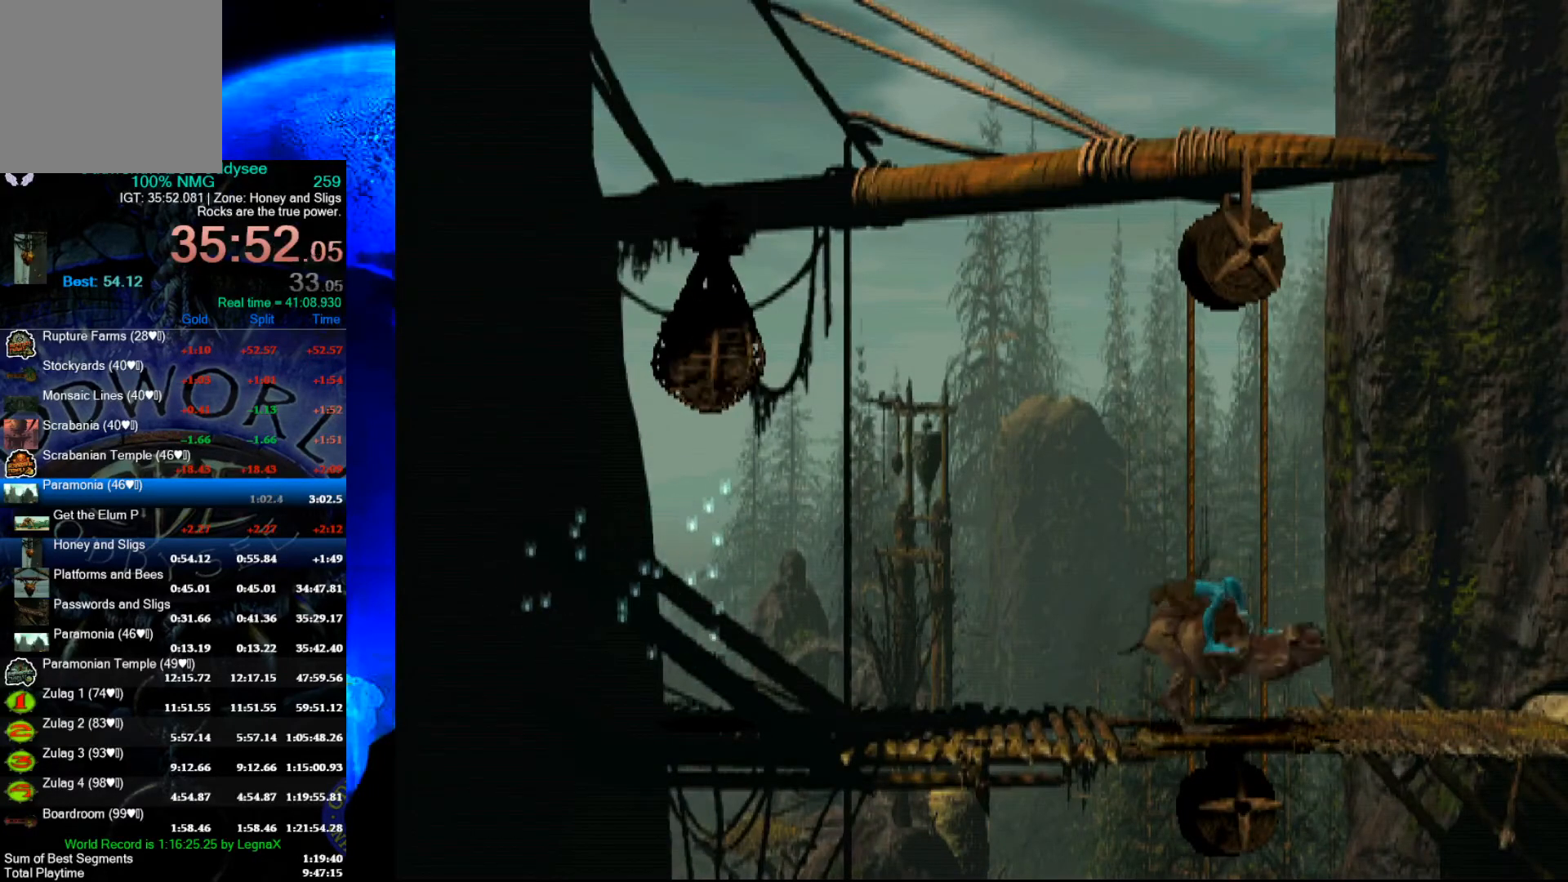
{"buttons": ["R1"], "left_stick": "right", "events": []}
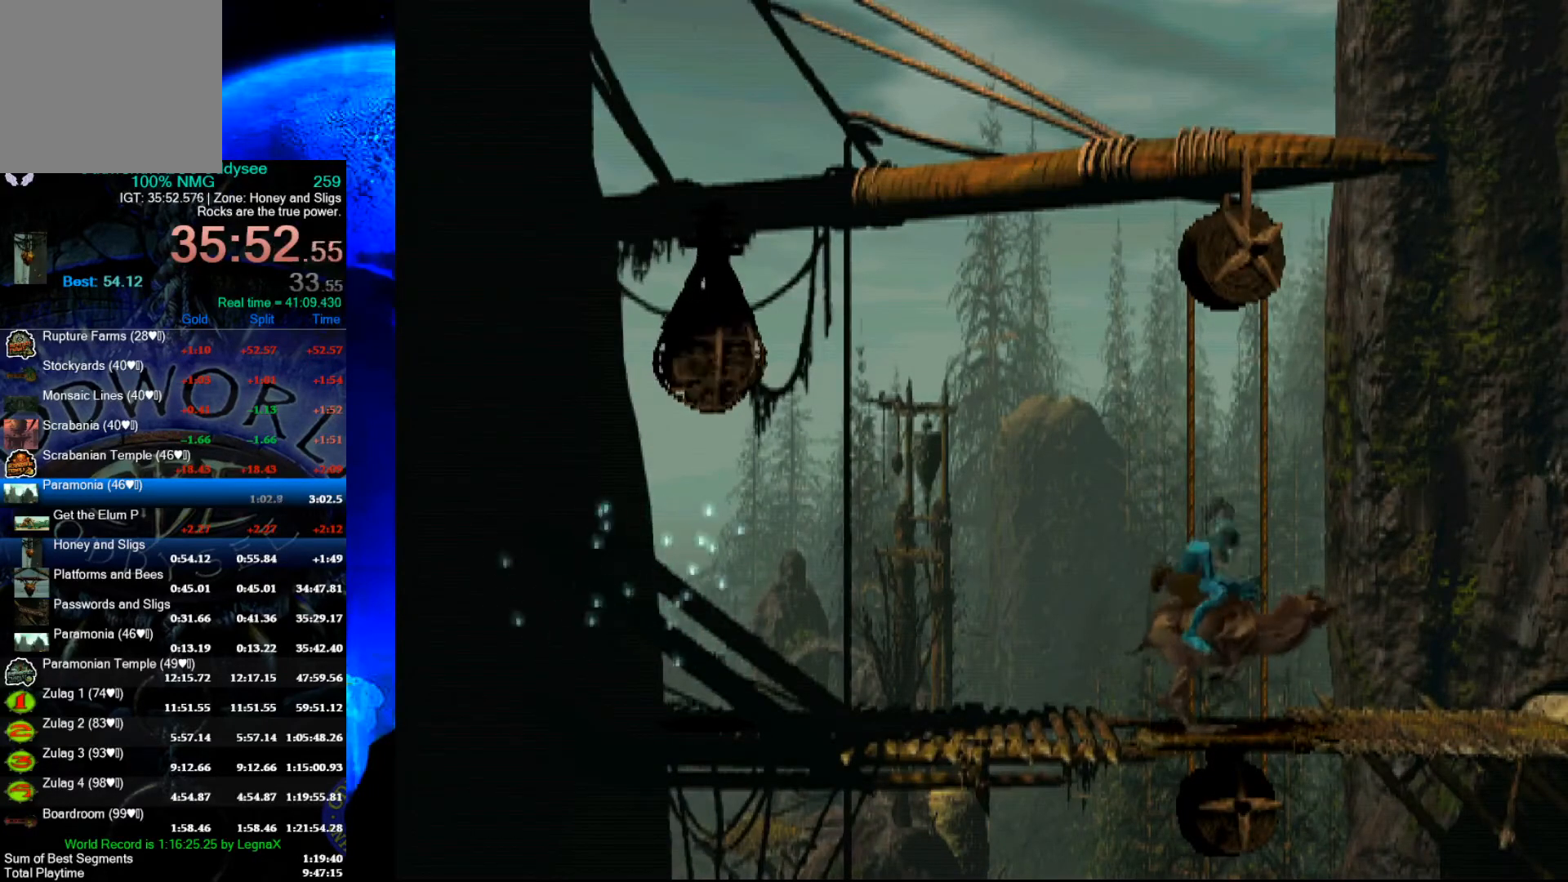
{"buttons": ["R1"], "left_stick": "right", "events": []}
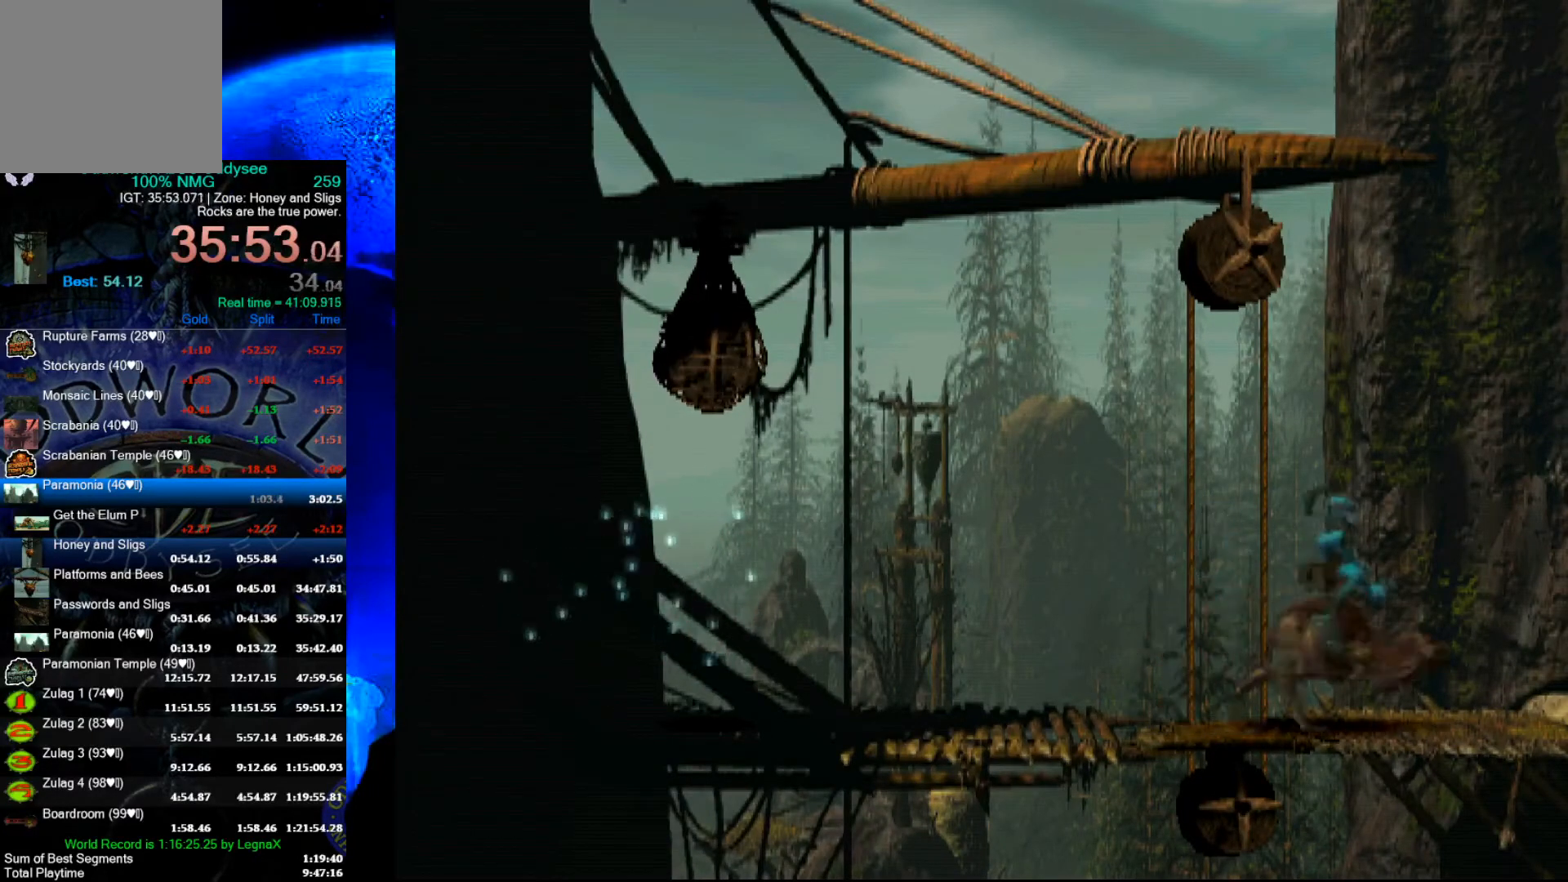
{"buttons": ["R1"], "left_stick": "right", "events": []}
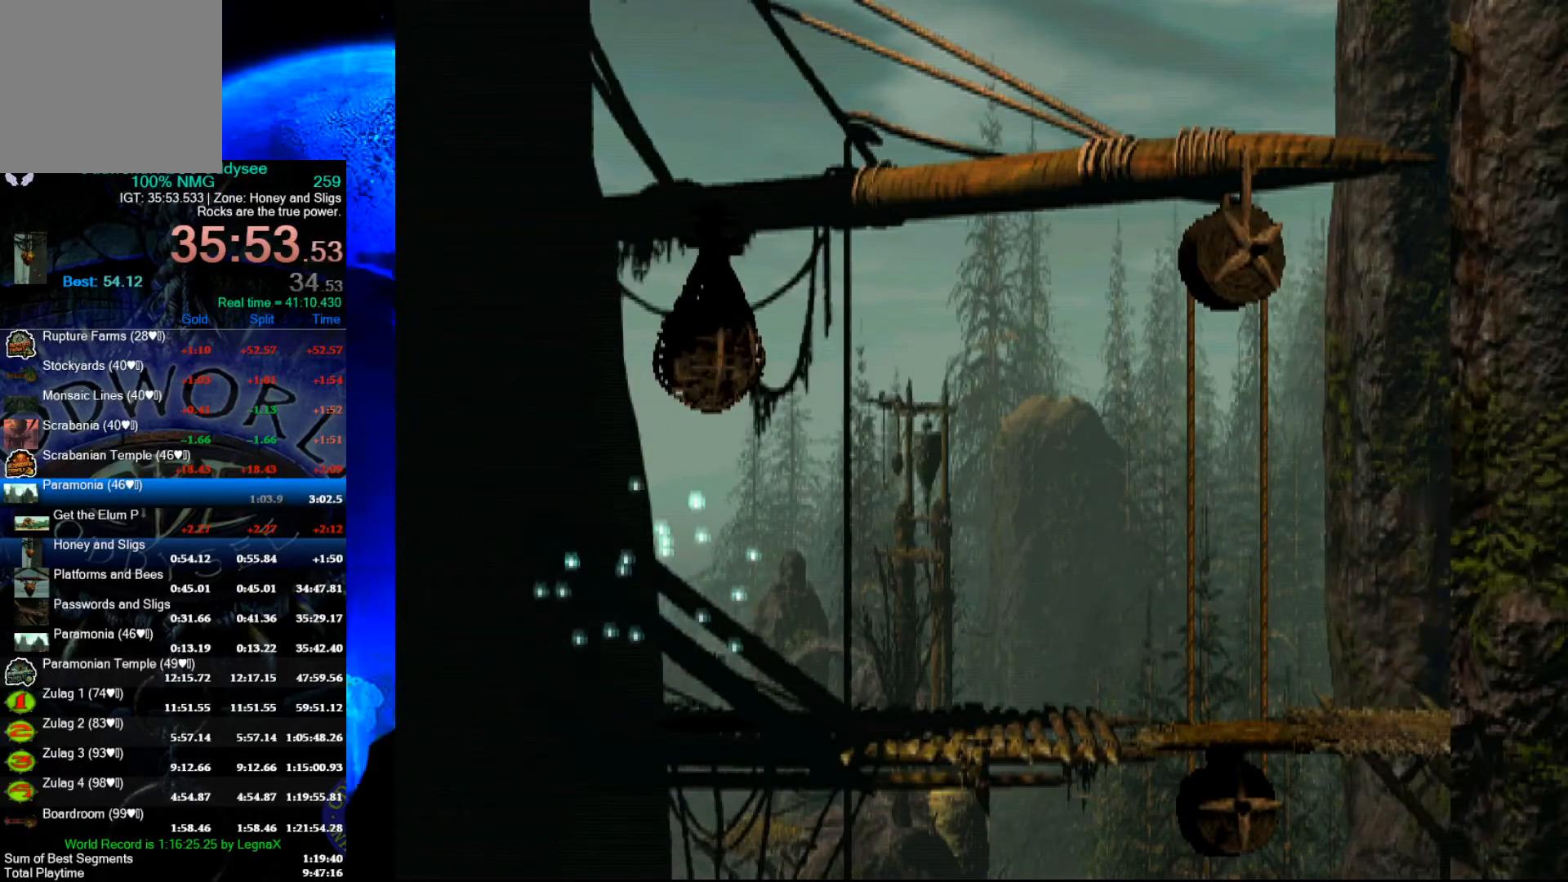
{"buttons": [], "left_stick": "center", "events": [[100, "R1", "up"], [100, "left_stick", "center"]]}
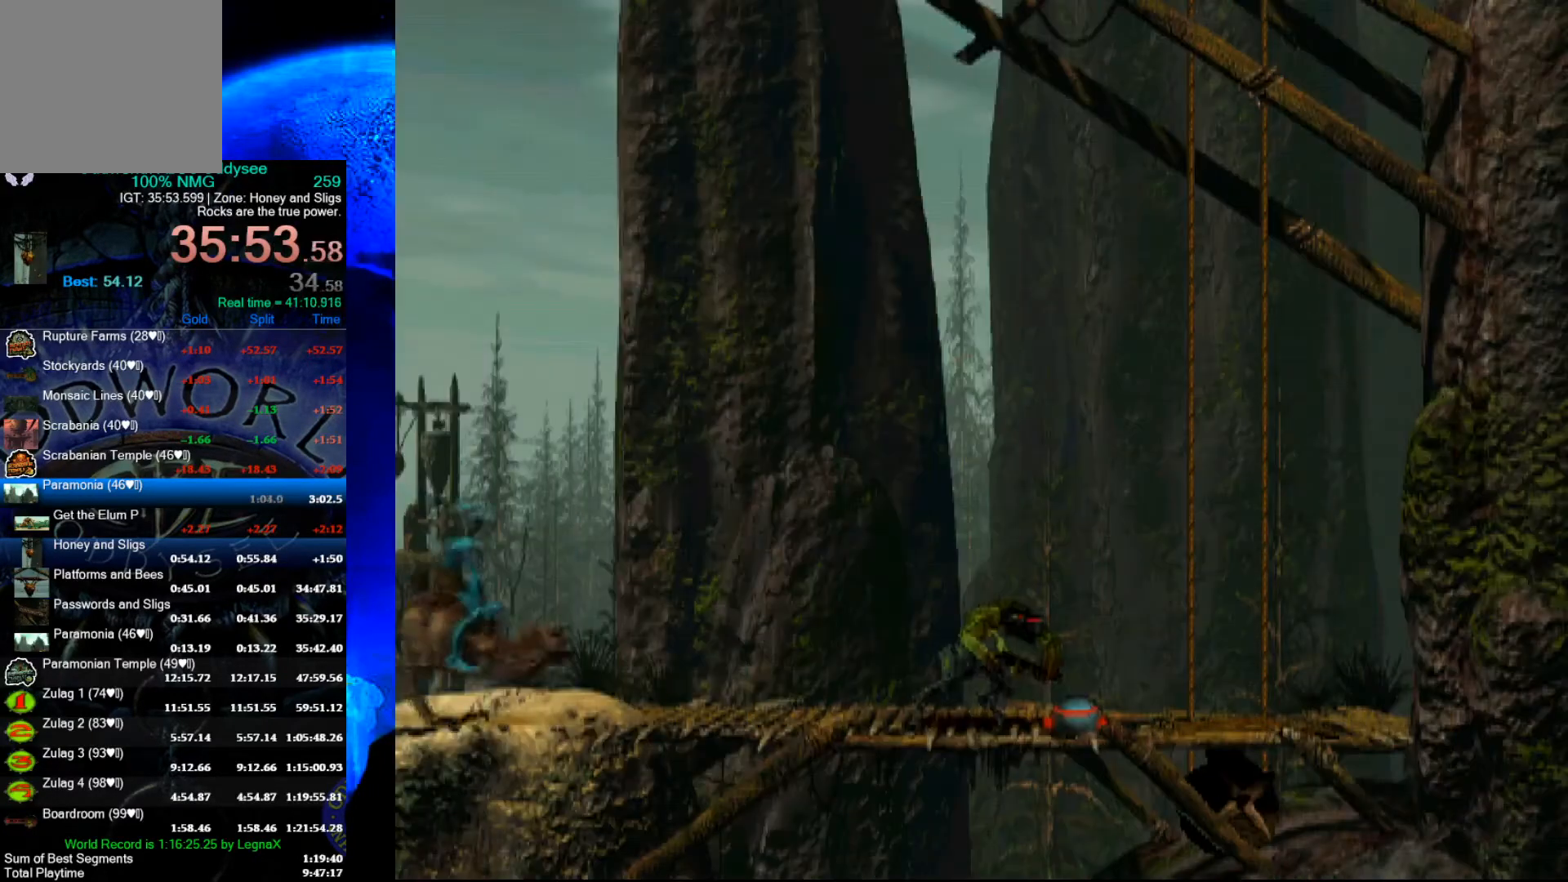
{"buttons": [], "left_stick": "right", "events": [[367, "left_stick", "right"]]}
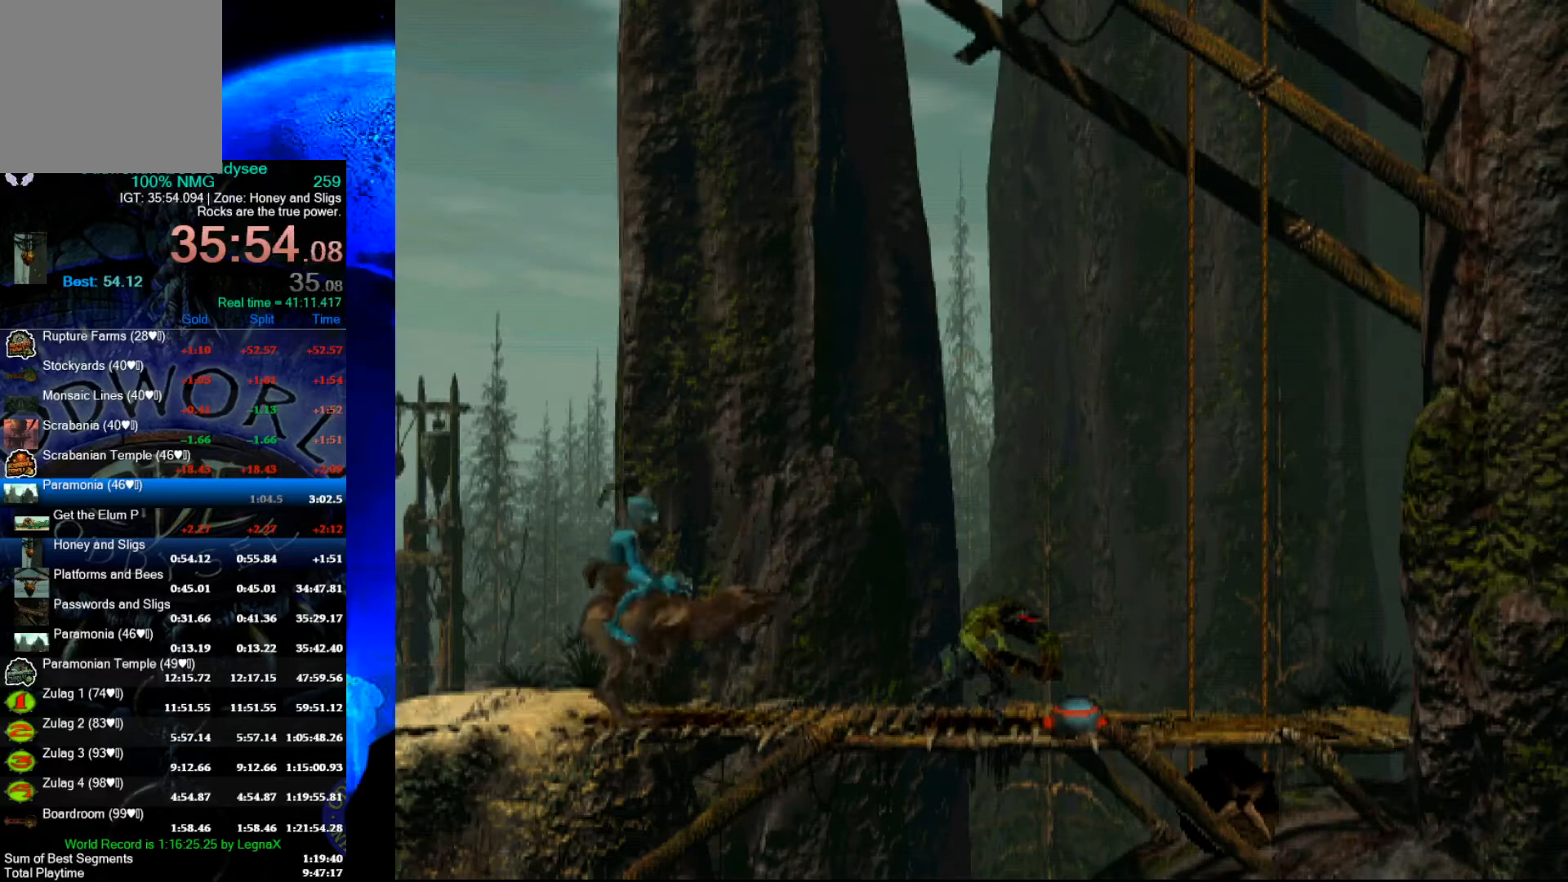
{"buttons": ["Y", "L1"], "left_stick": "center", "events": [[133, "left_stick", "center"], [267, "L1", "down"], [433, "Y", "down"]]}
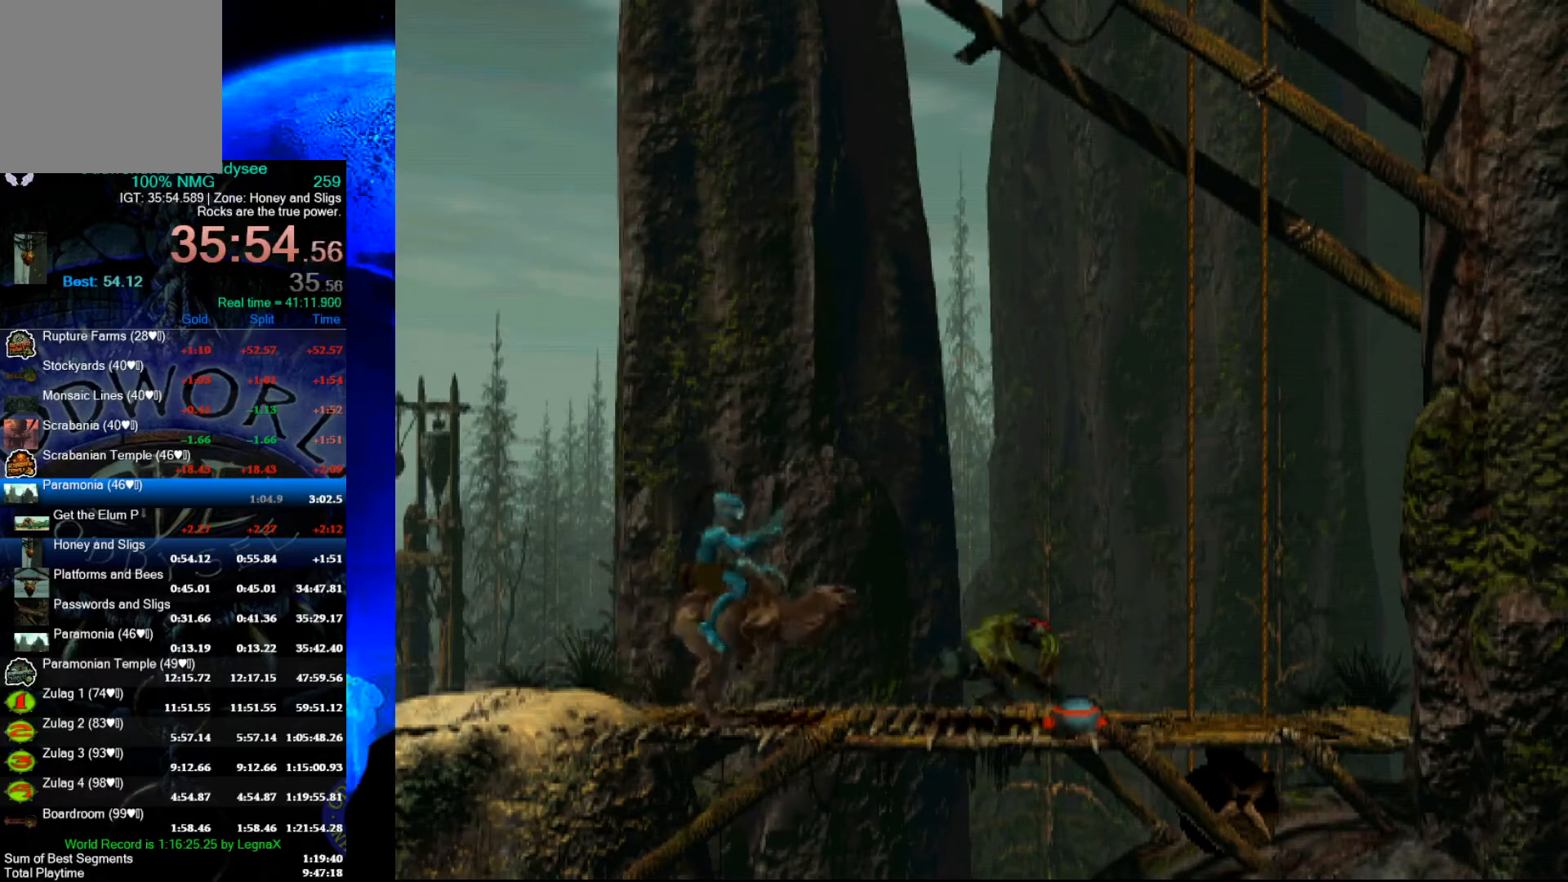
{"buttons": ["Y"], "left_stick": "center", "events": [[67, "L1", "up"]]}
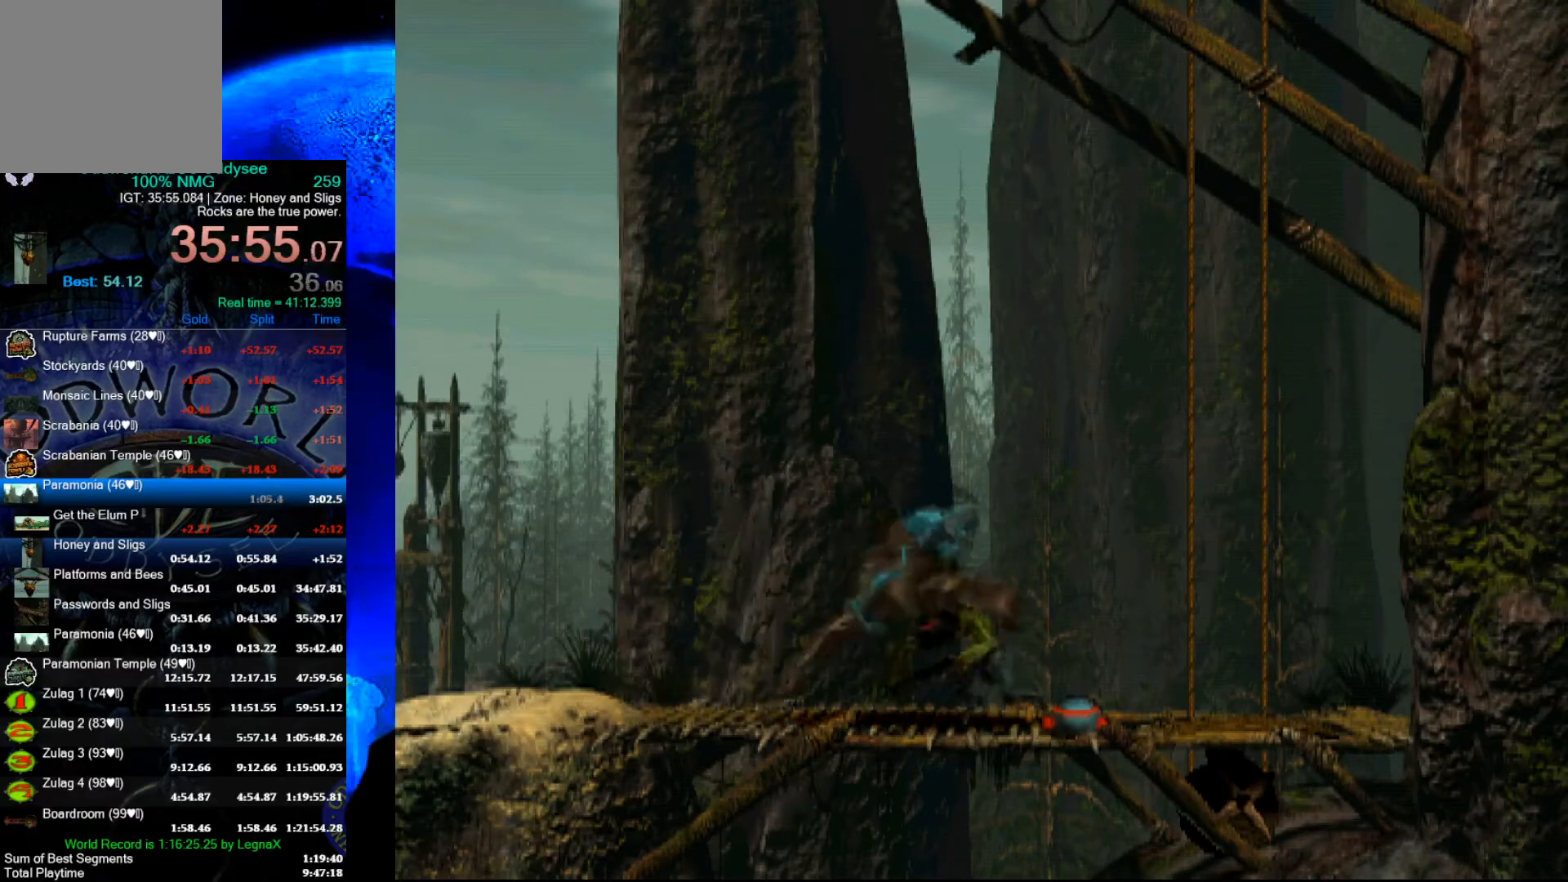
{"buttons": [], "left_stick": "down", "events": [[33, "left_stick", "down"], [67, "Y", "up"], [167, "left_stick", "center"], [233, "left_stick", "down"], [367, "left_stick", "center"], [433, "left_stick", "down"]]}
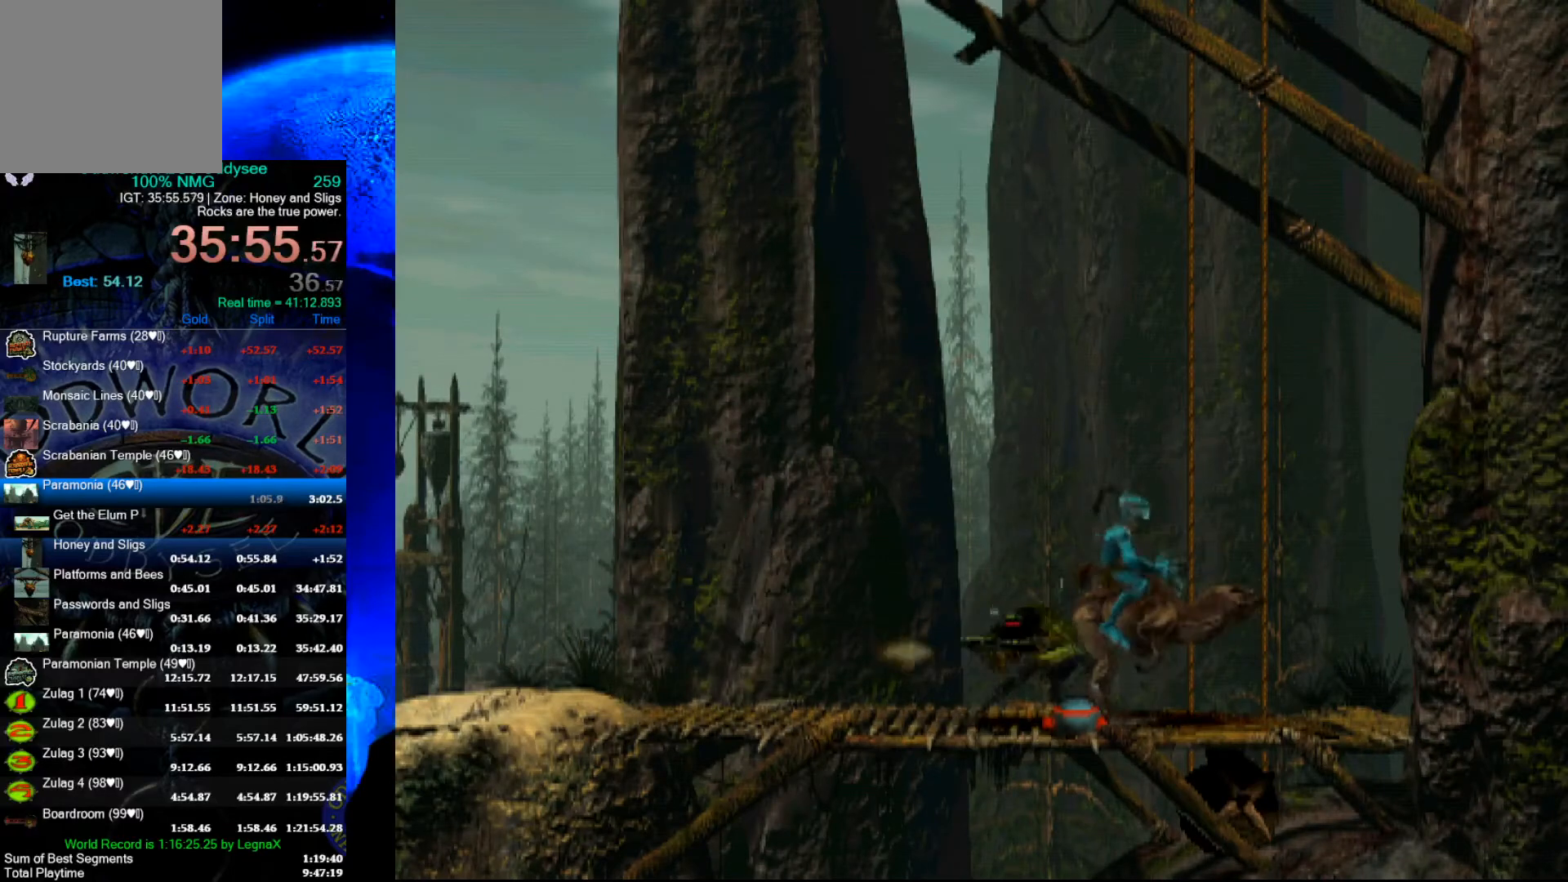
{"buttons": [], "left_stick": "center", "events": [[33, "left_stick", "center"], [100, "left_stick", "down"], [233, "left_stick", "center"], [300, "left_stick", "down"], [367, "left_stick", "center"]]}
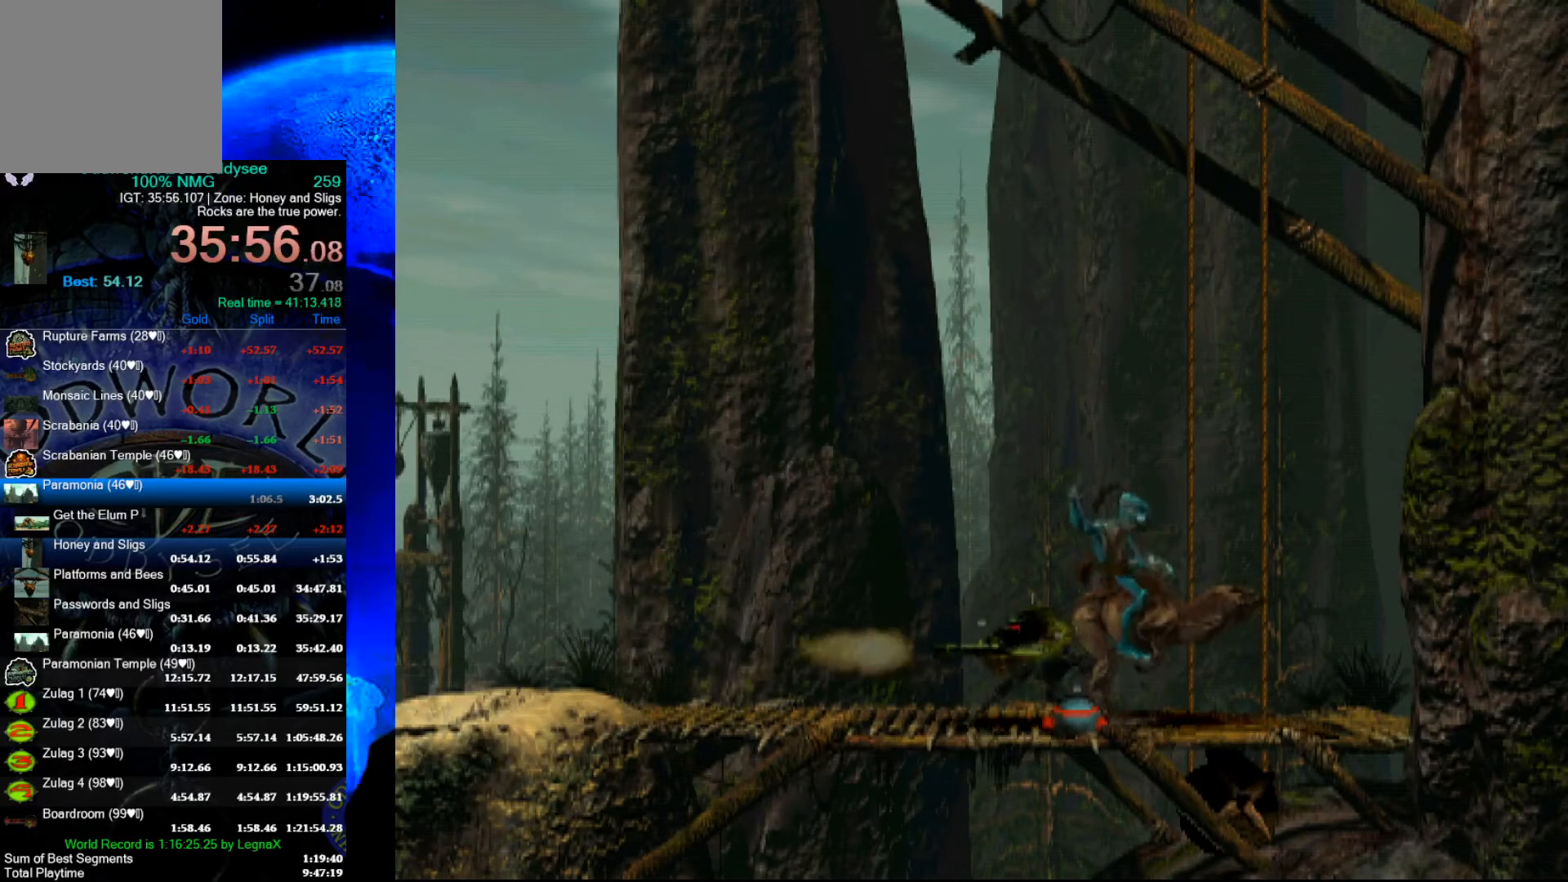
{"buttons": [], "left_stick": "right", "events": [[33, "left_stick", "right"]]}
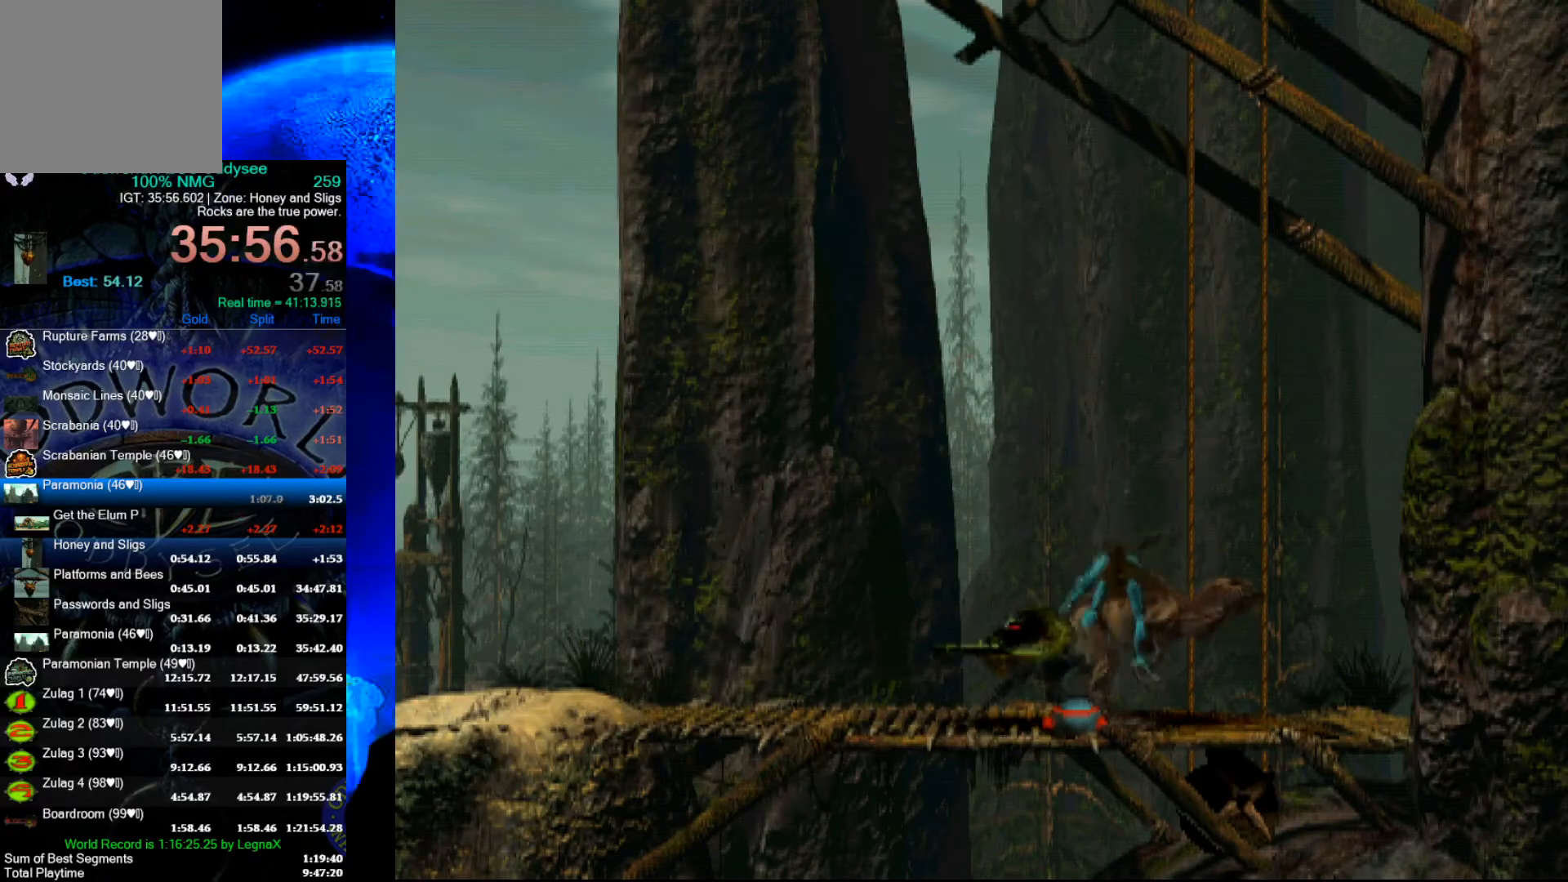
{"buttons": [], "left_stick": "right", "events": []}
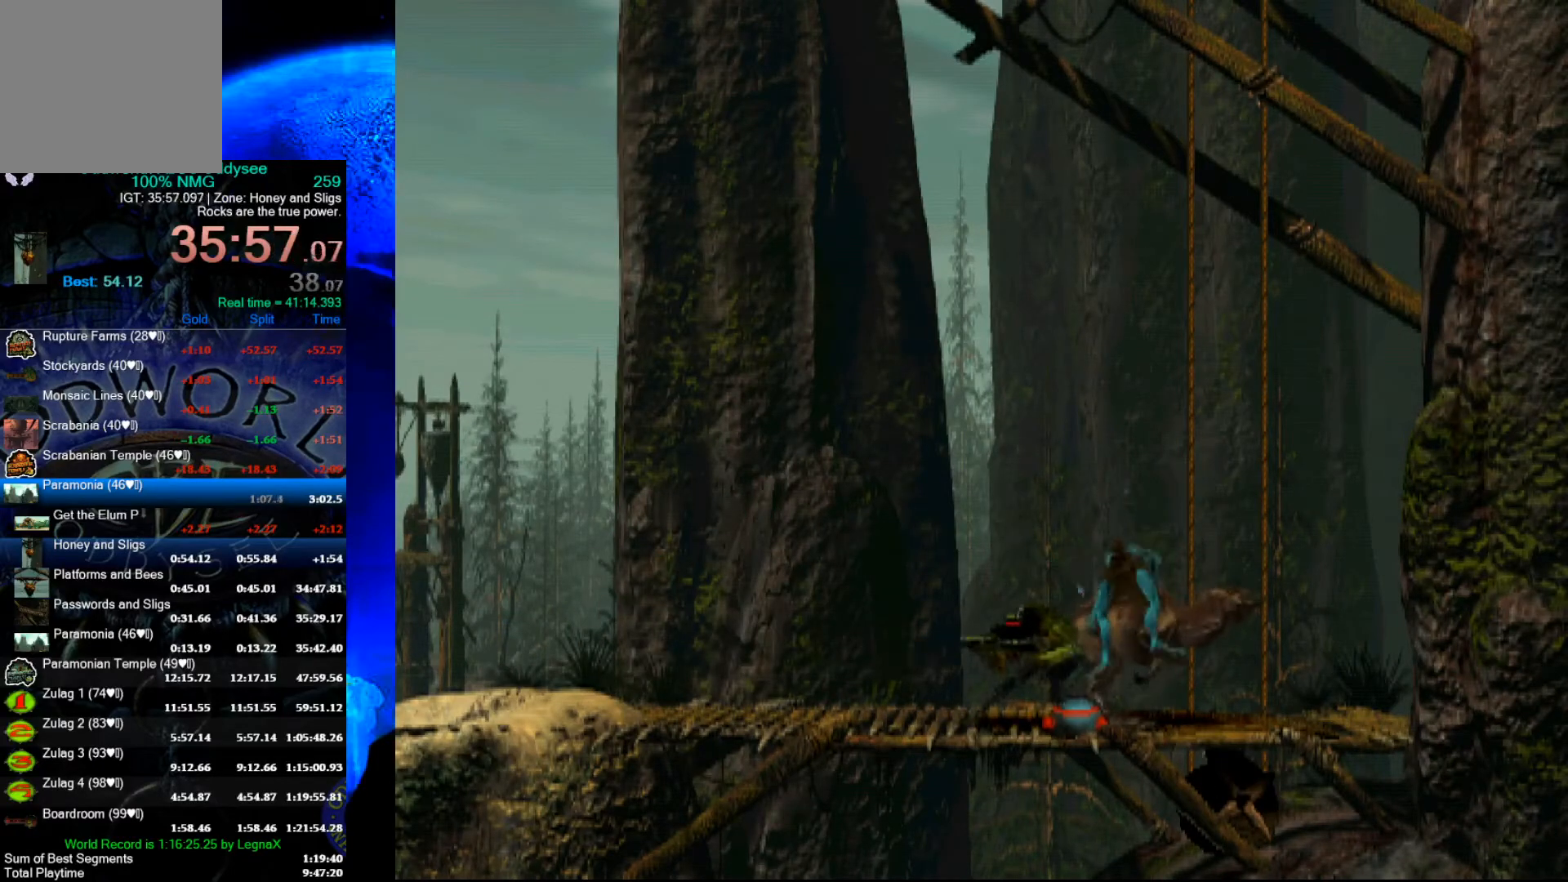
{"buttons": [], "left_stick": "right", "events": []}
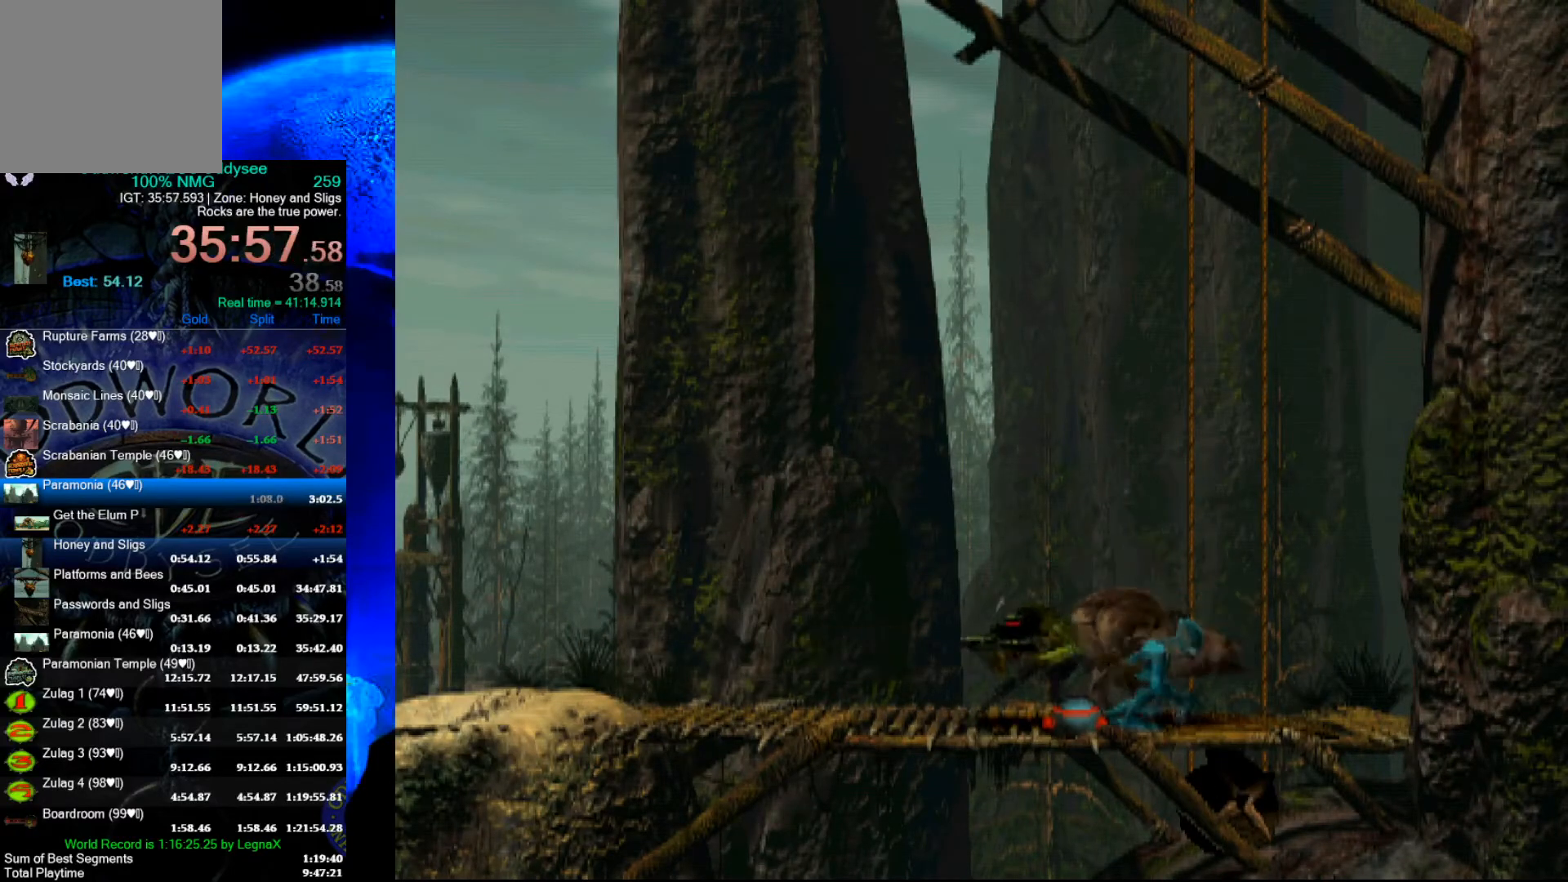
{"buttons": [], "left_stick": "center", "events": [[467, "left_stick", "center"]]}